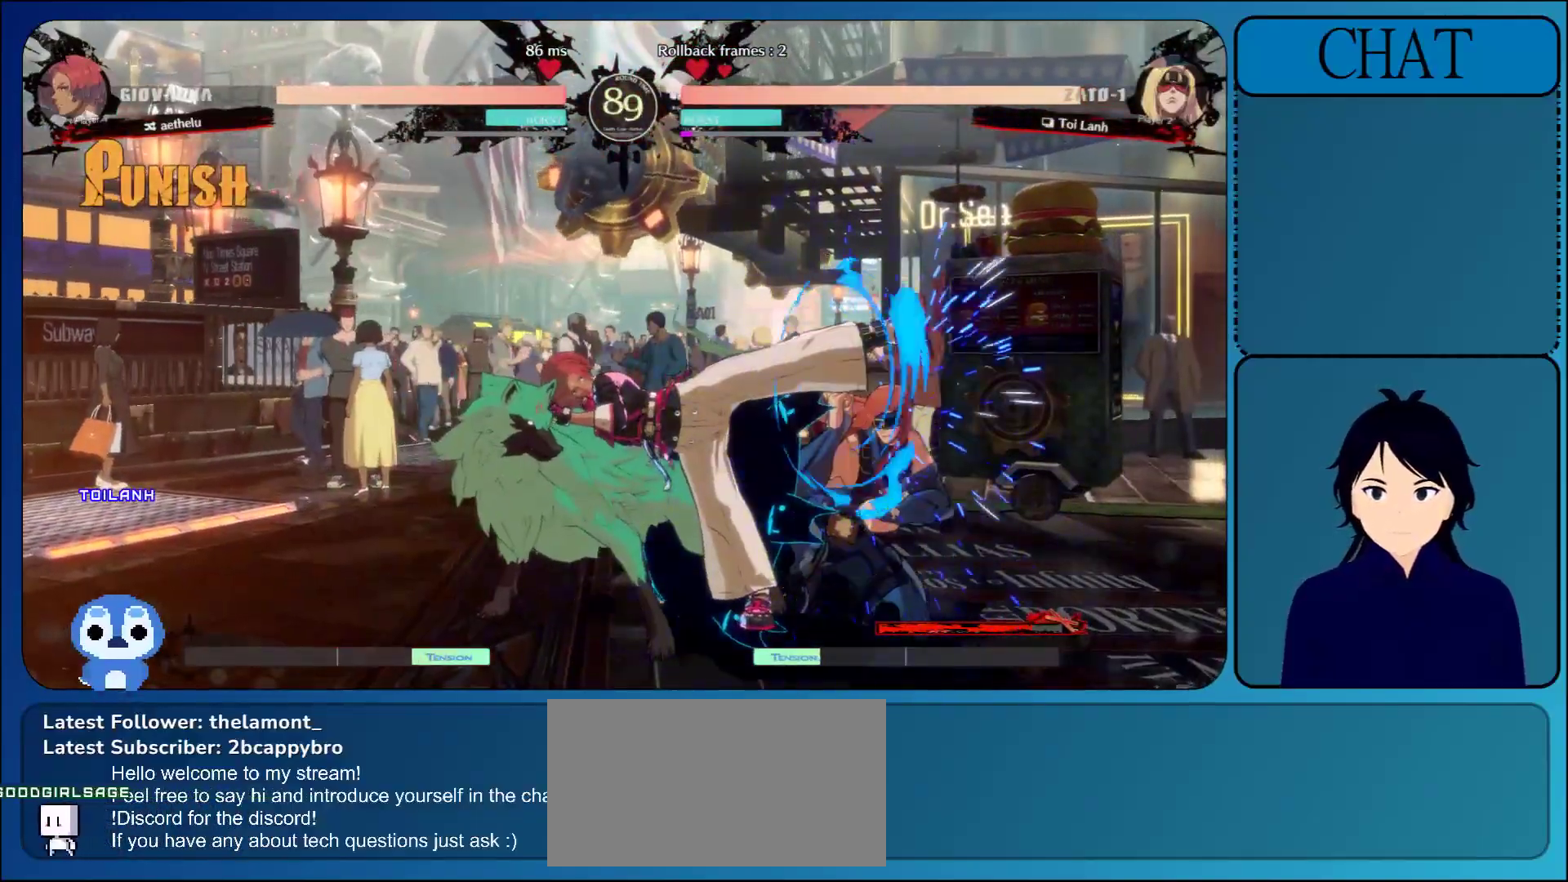
Gameplay with a controller (arcade stick); each line is a JSON object with the inputs held at the frame after it. "events" lists button and stick changes between this image and that frame as [ms after this image, input, new state], when the widget could be followed in between. Not read: L3 R3 START.
{"buttons": [], "left_stick": "down-right", "events": []}
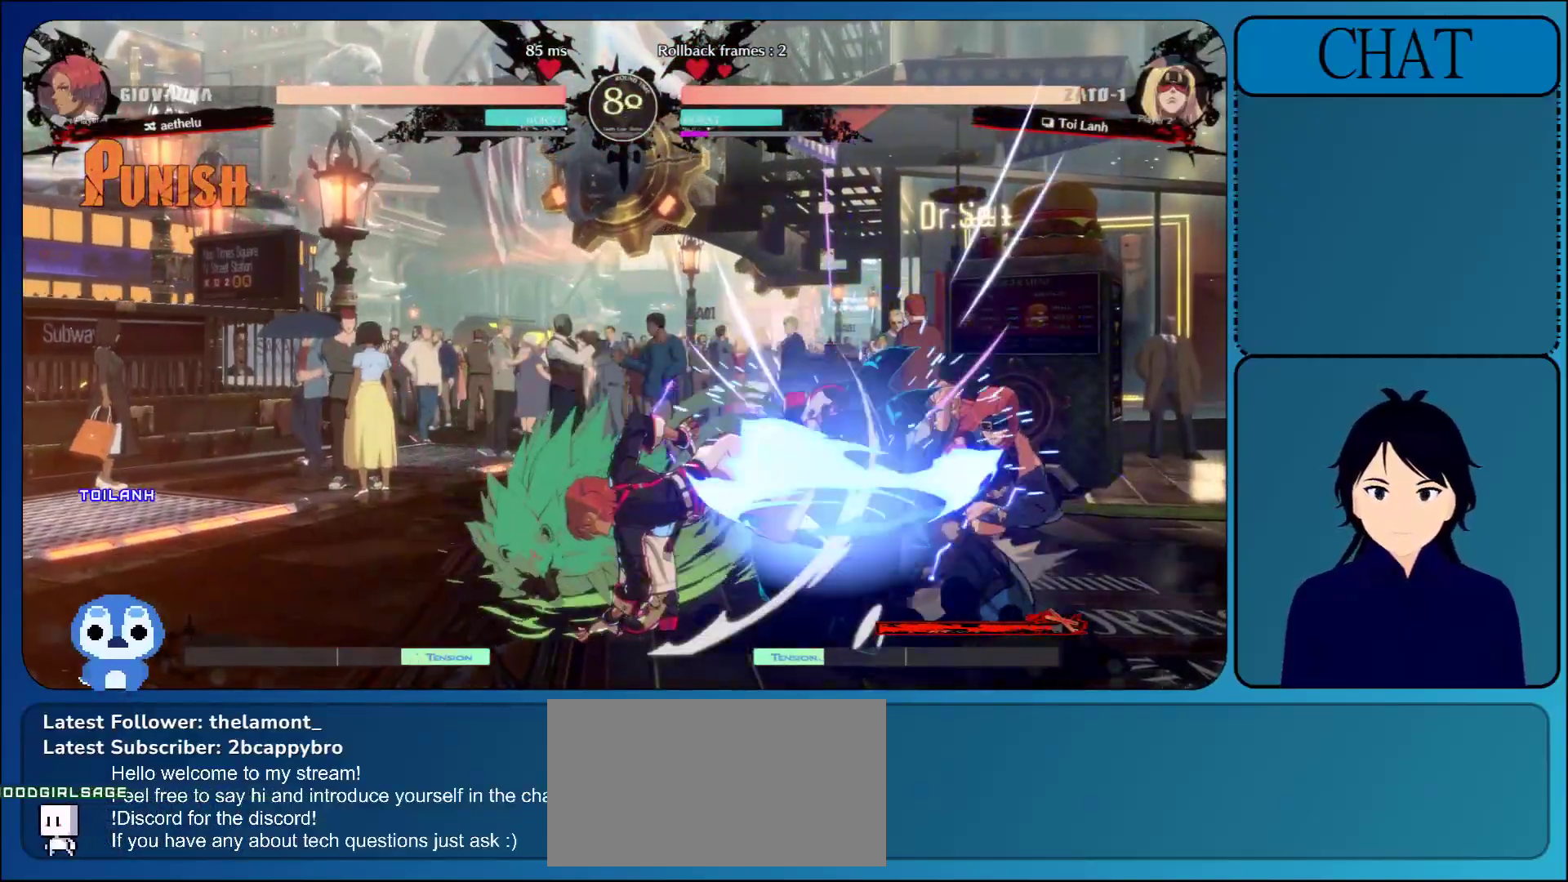
{"buttons": [], "left_stick": "right", "events": [[483, "left_stick", "right"]]}
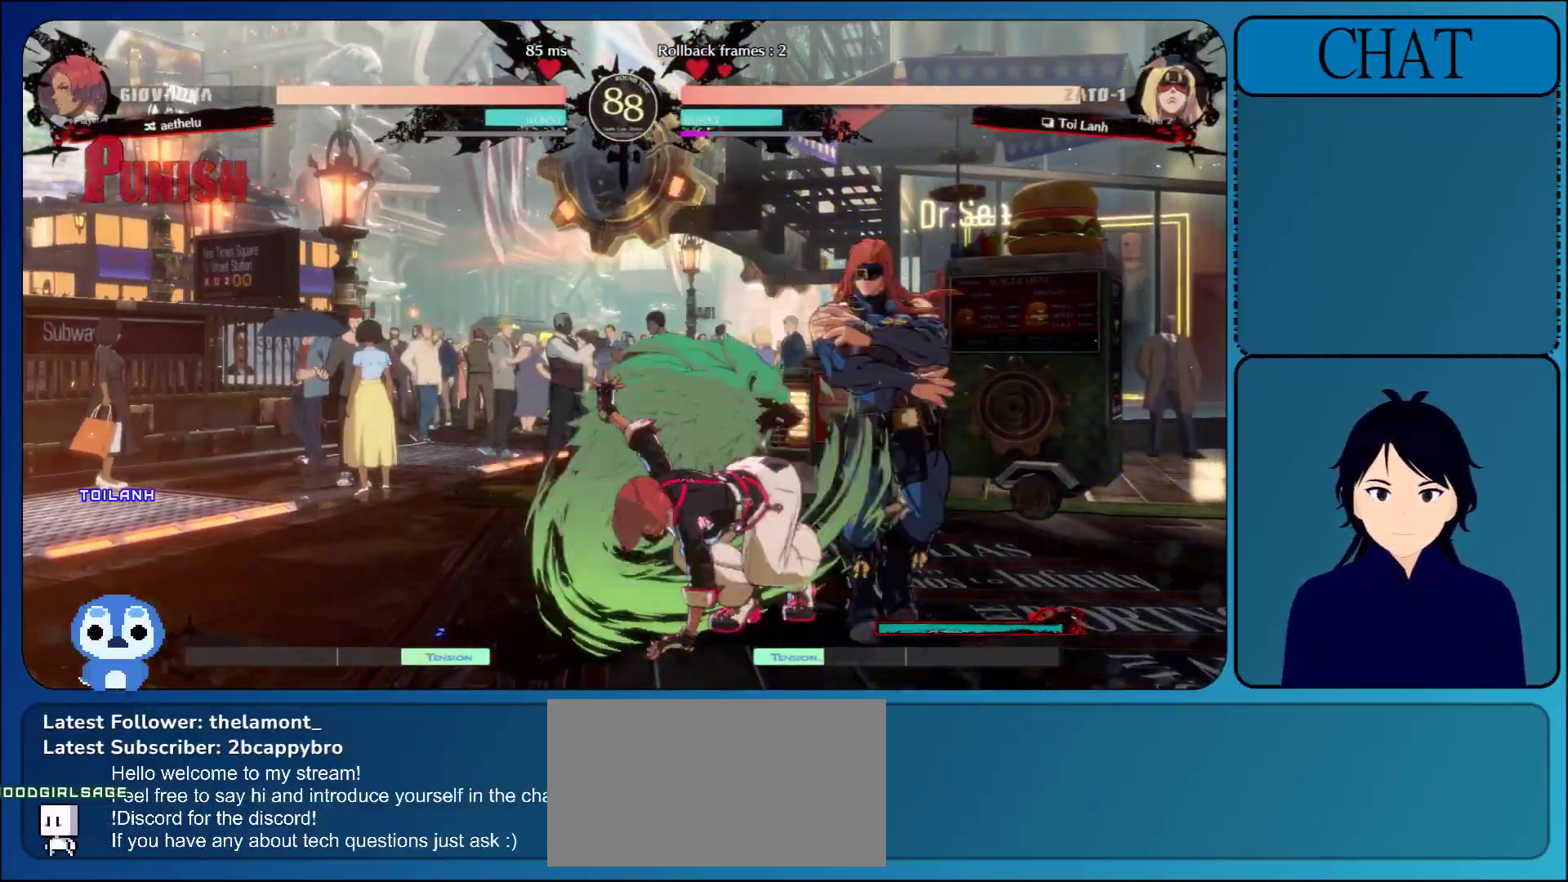
{"buttons": [], "left_stick": "right", "events": []}
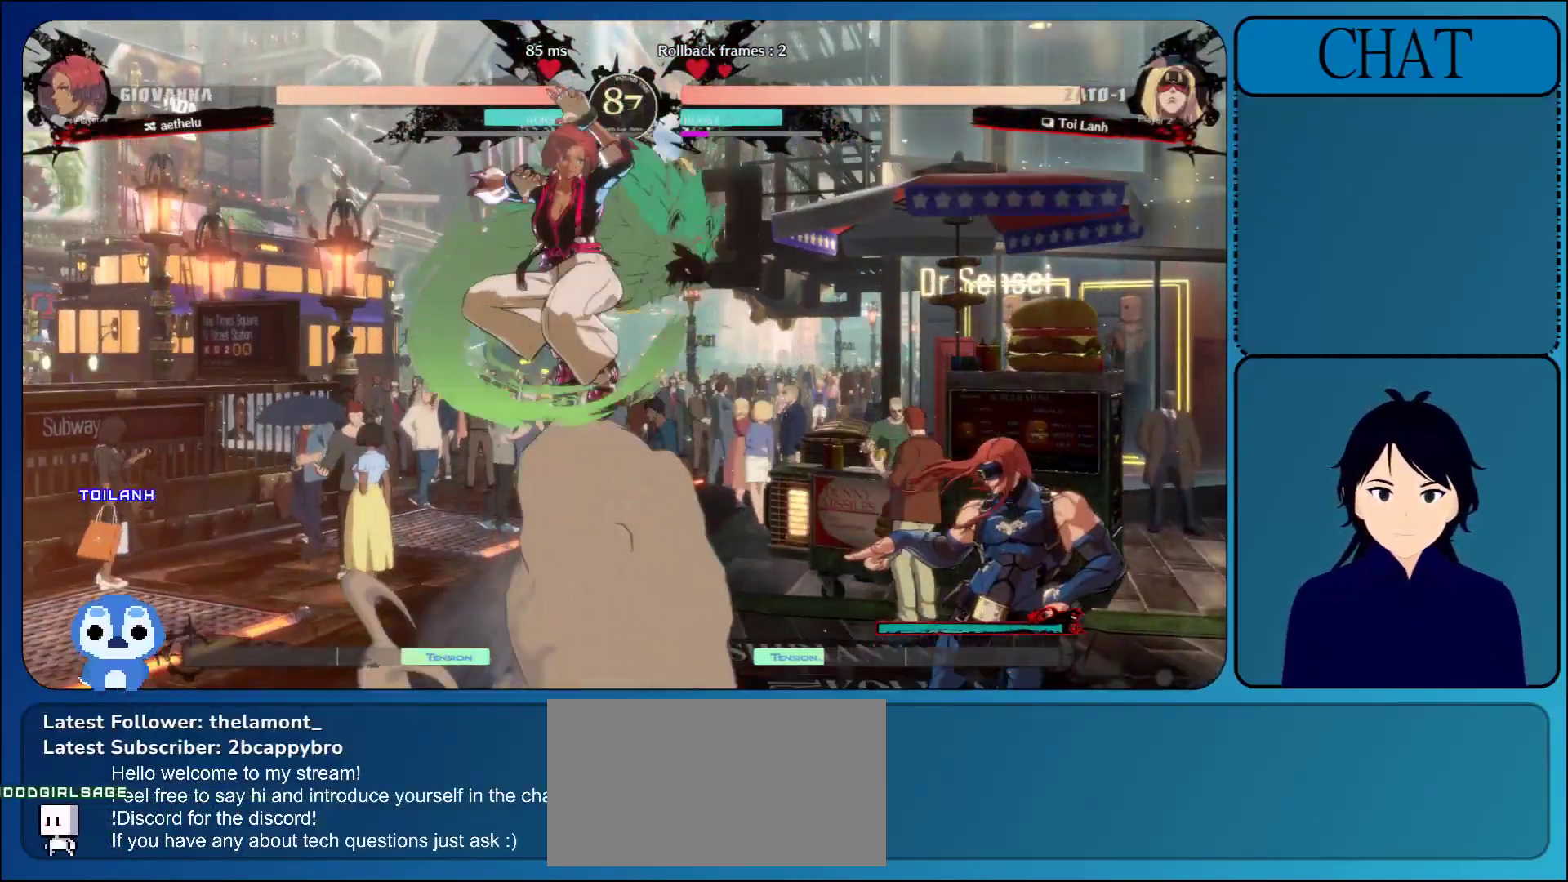
{"buttons": ["R1"], "left_stick": "center", "events": [[100, "left_stick", "up"], [233, "R1", "down"], [233, "left_stick", "center"], [367, "R1", "up"], [417, "R1", "down"]]}
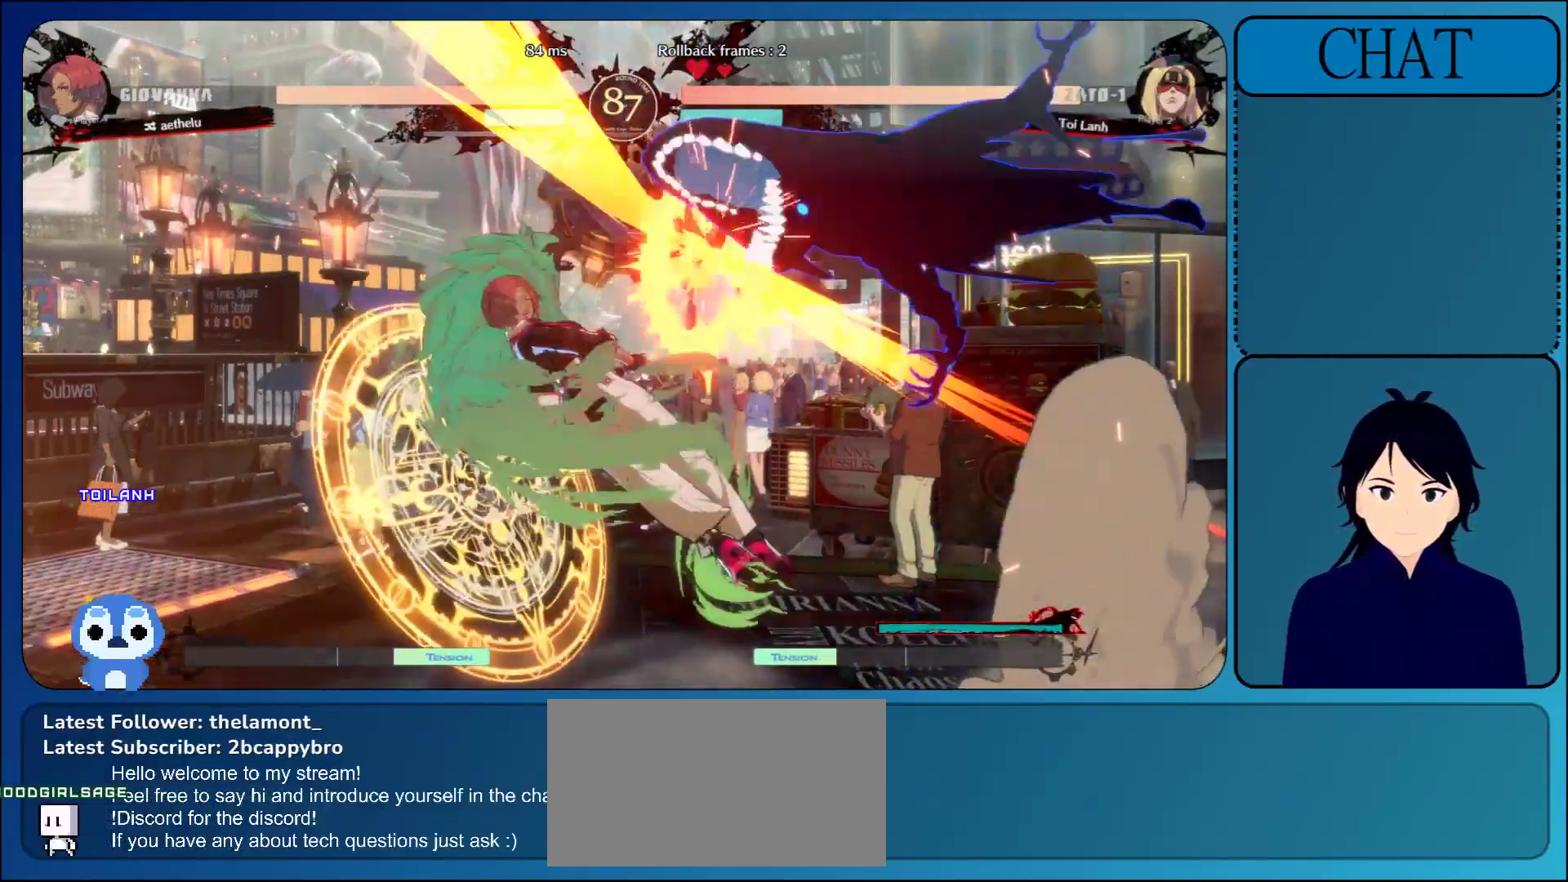
{"buttons": [], "left_stick": "right", "events": [[50, "R1", "up"], [67, "left_stick", "right"]]}
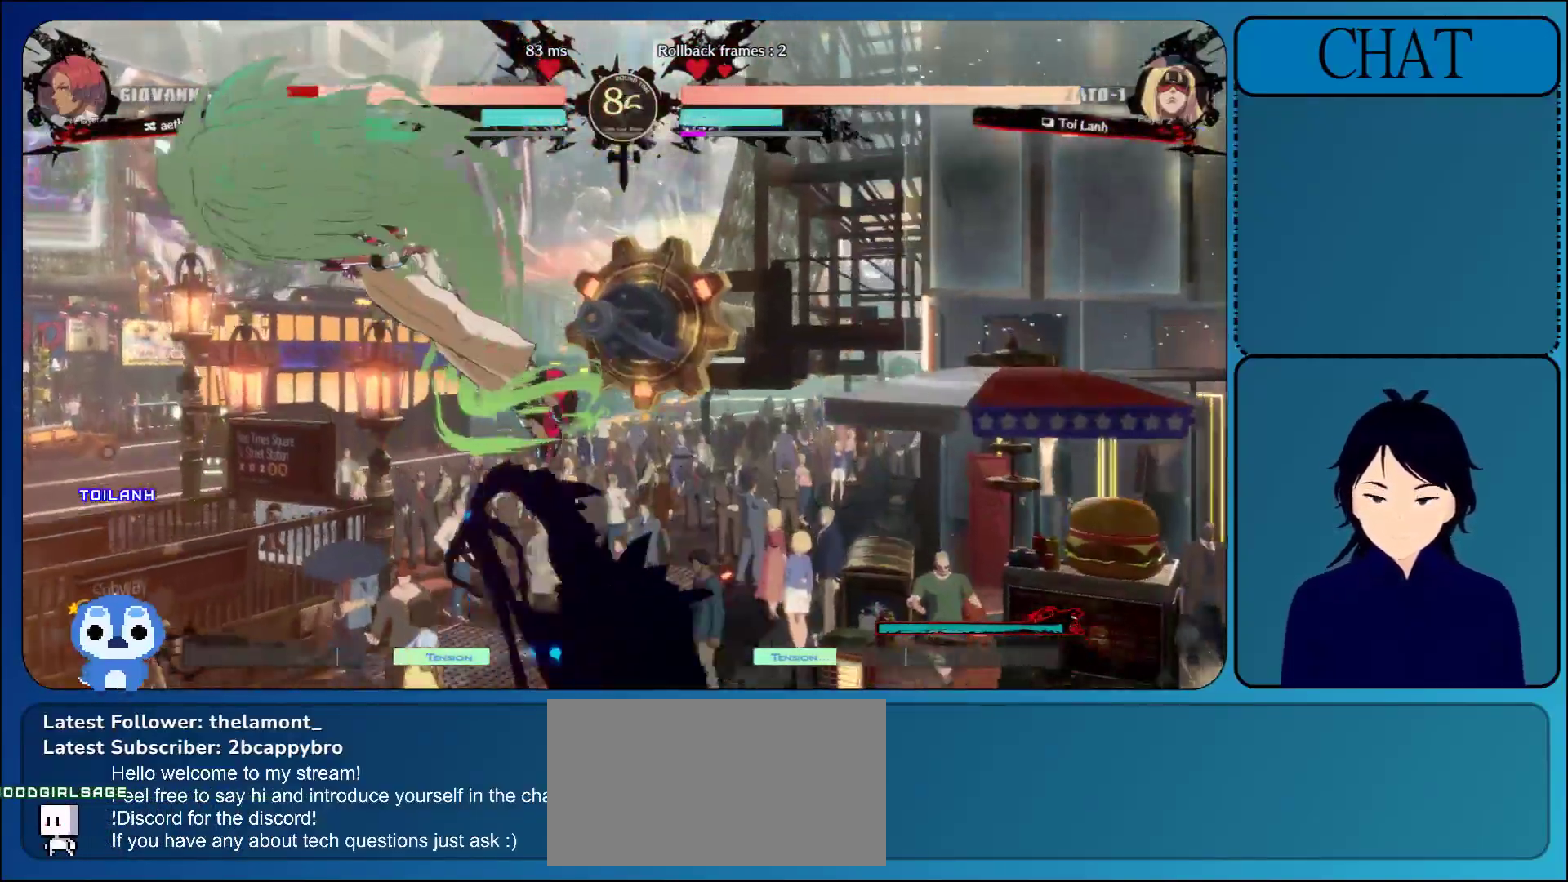
{"buttons": [], "left_stick": "left", "events": [[233, "left_stick", "down"], [300, "left_stick", "left"], [350, "TRIANGLE", "down"], [467, "TRIANGLE", "up"]]}
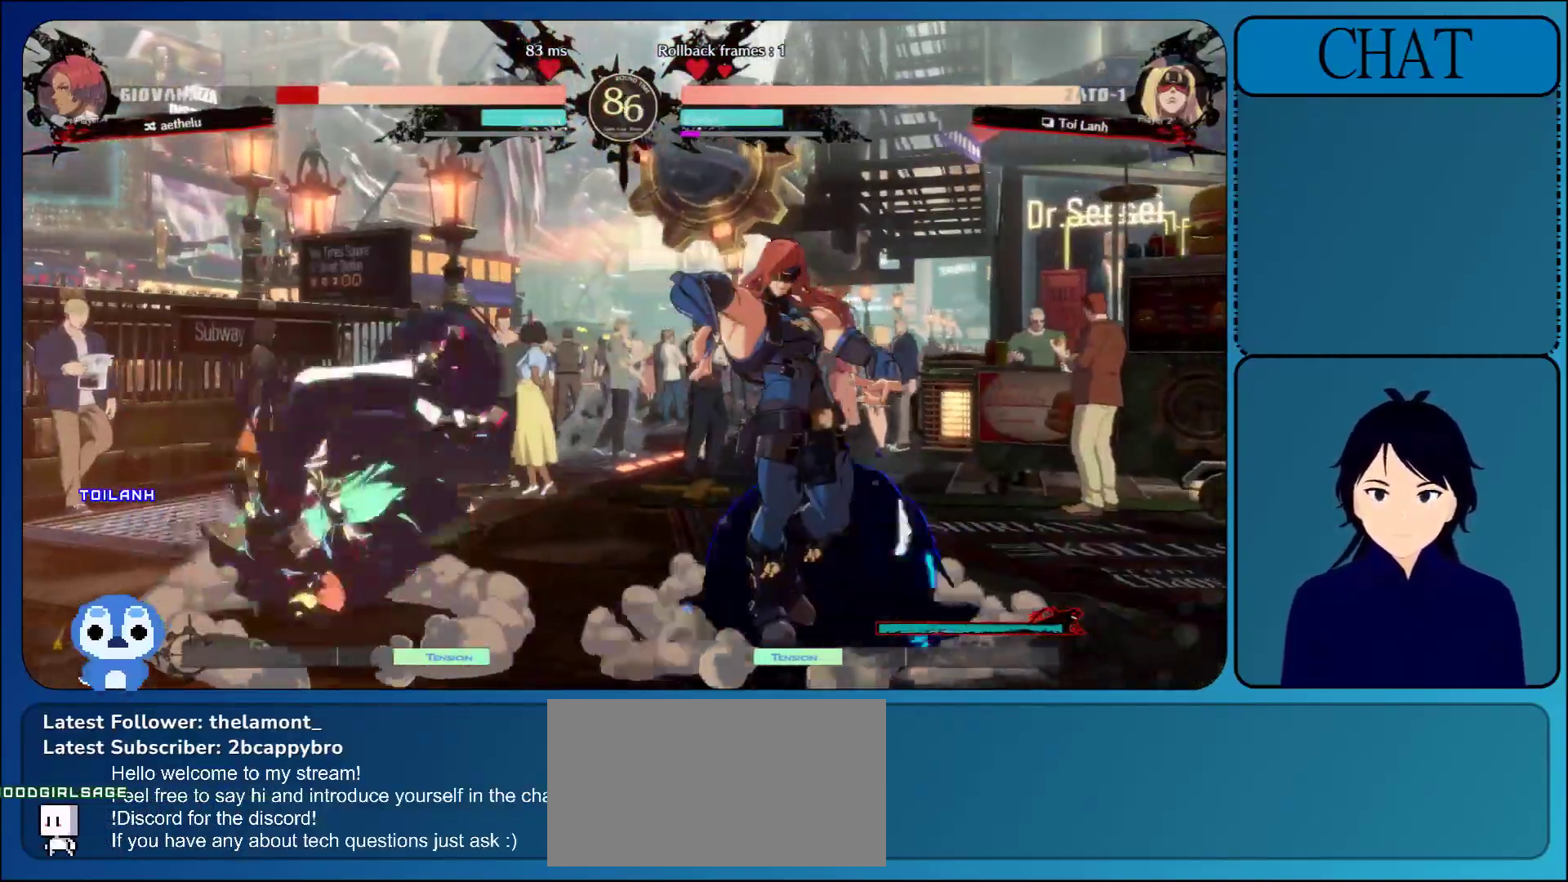
{"buttons": [], "left_stick": "down", "events": [[50, "TRIANGLE", "down"], [200, "TRIANGLE", "up"], [267, "left_stick", "down-left"], [383, "left_stick", "down"]]}
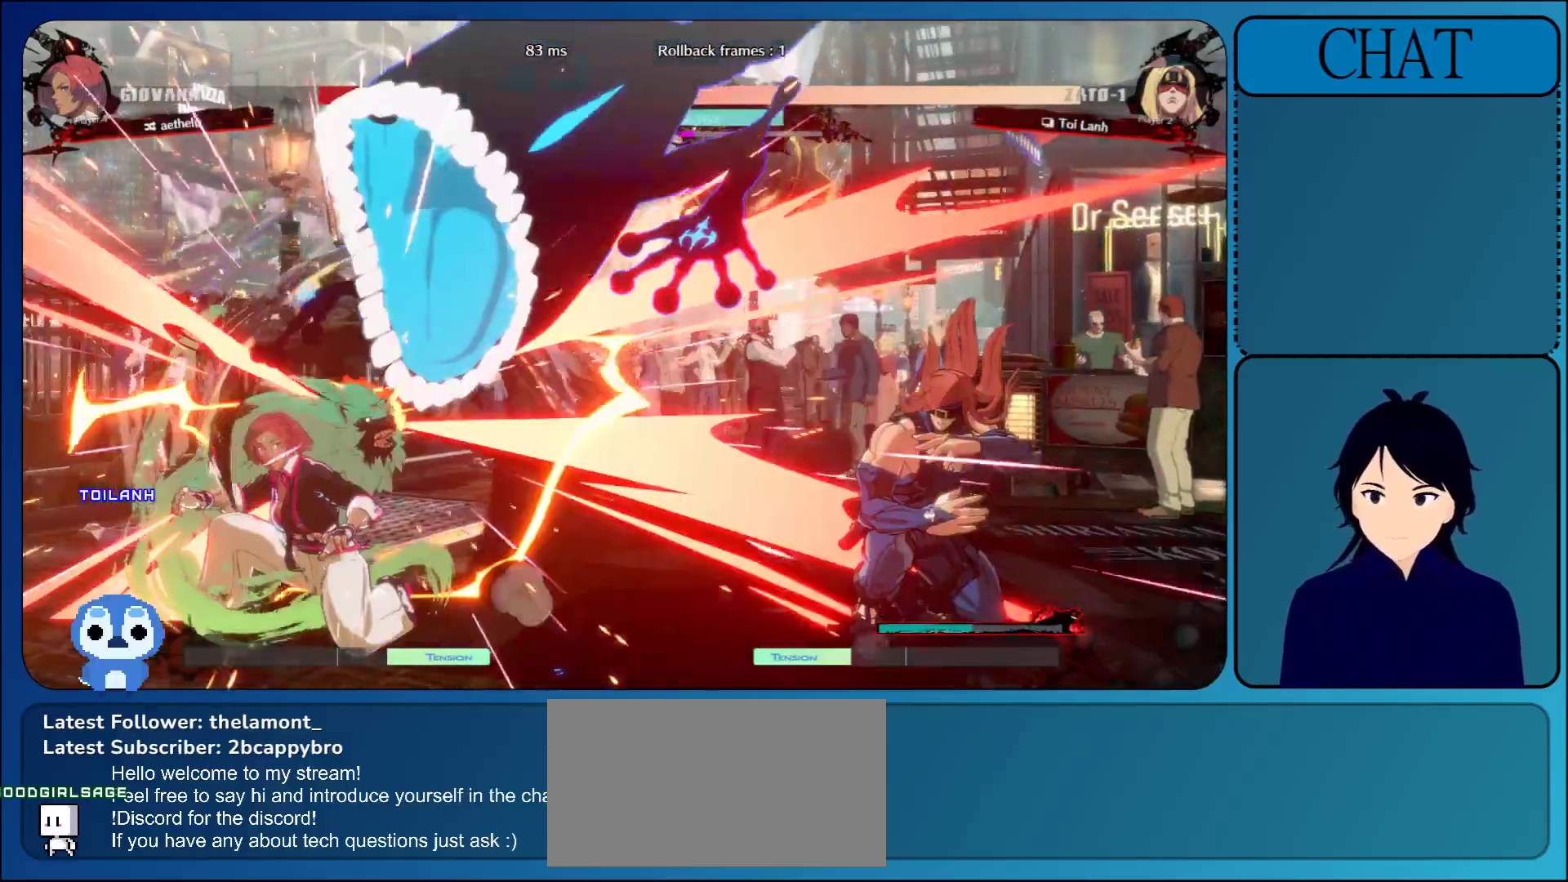
{"buttons": [], "left_stick": "up-right", "events": [[433, "left_stick", "up-right"]]}
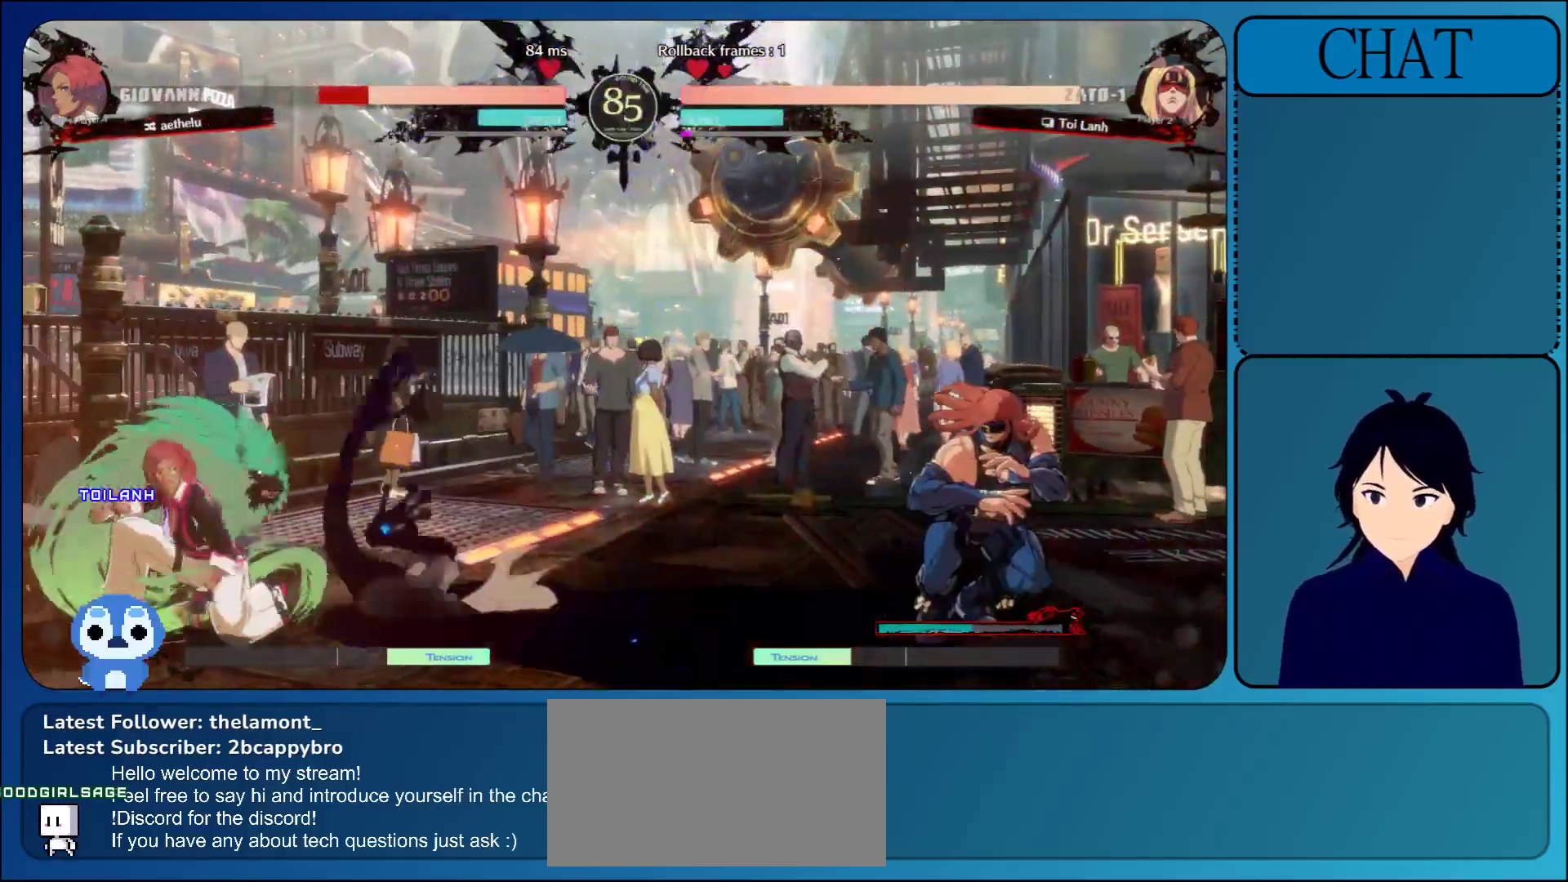
{"buttons": [], "left_stick": "center", "events": [[33, "left_stick", "up"], [133, "CROSS", "down"], [150, "left_stick", "center"], [217, "CROSS", "up"], [300, "CROSS", "down"], [417, "CROSS", "up"]]}
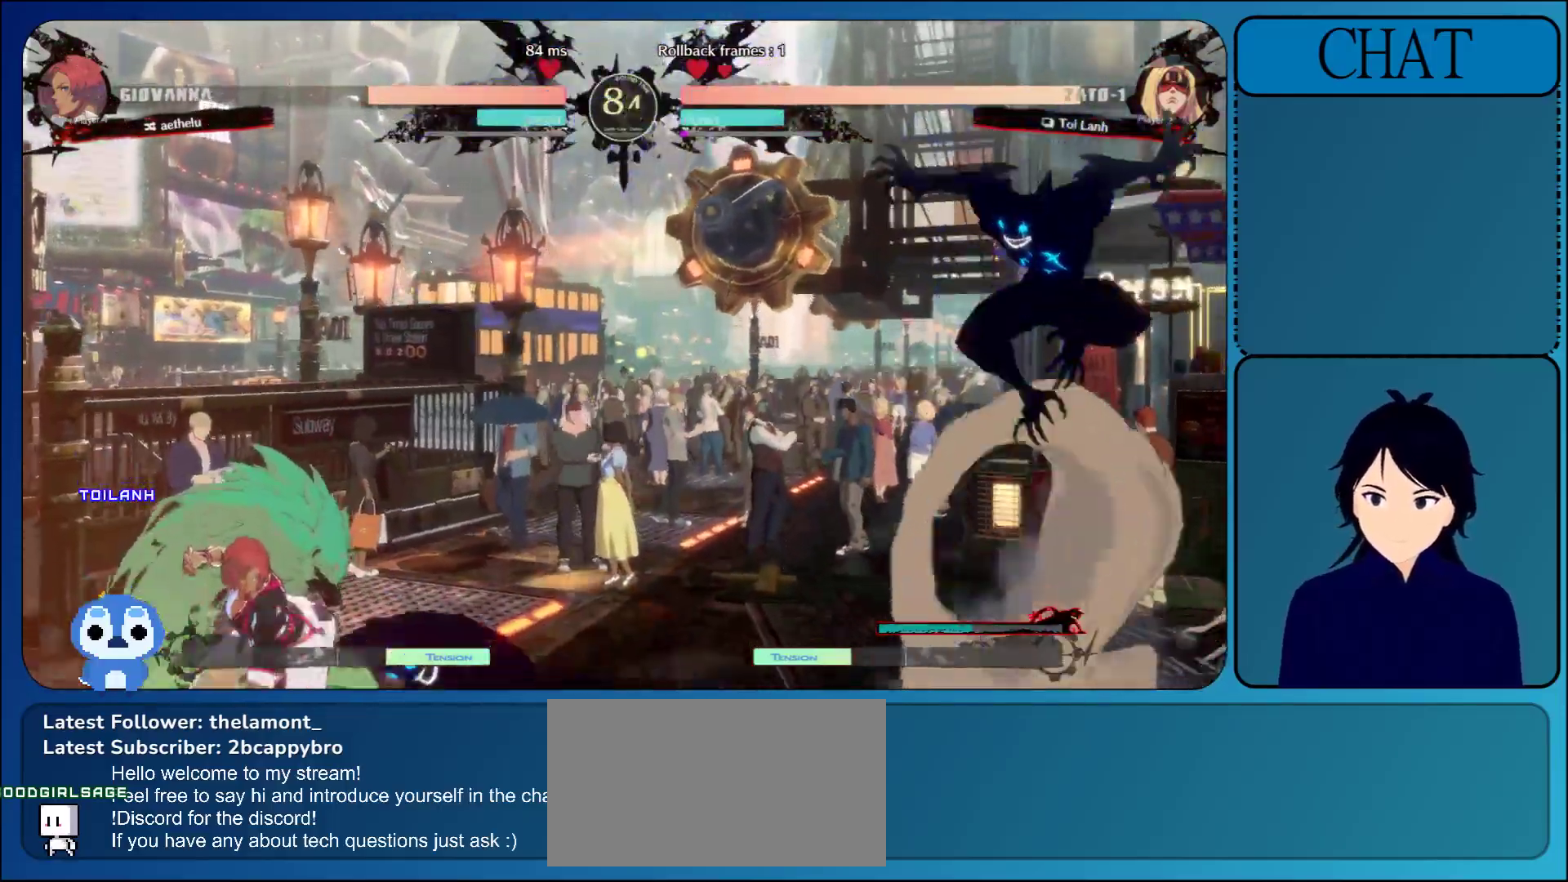
{"buttons": [], "left_stick": "right", "events": [[167, "left_stick", "right"]]}
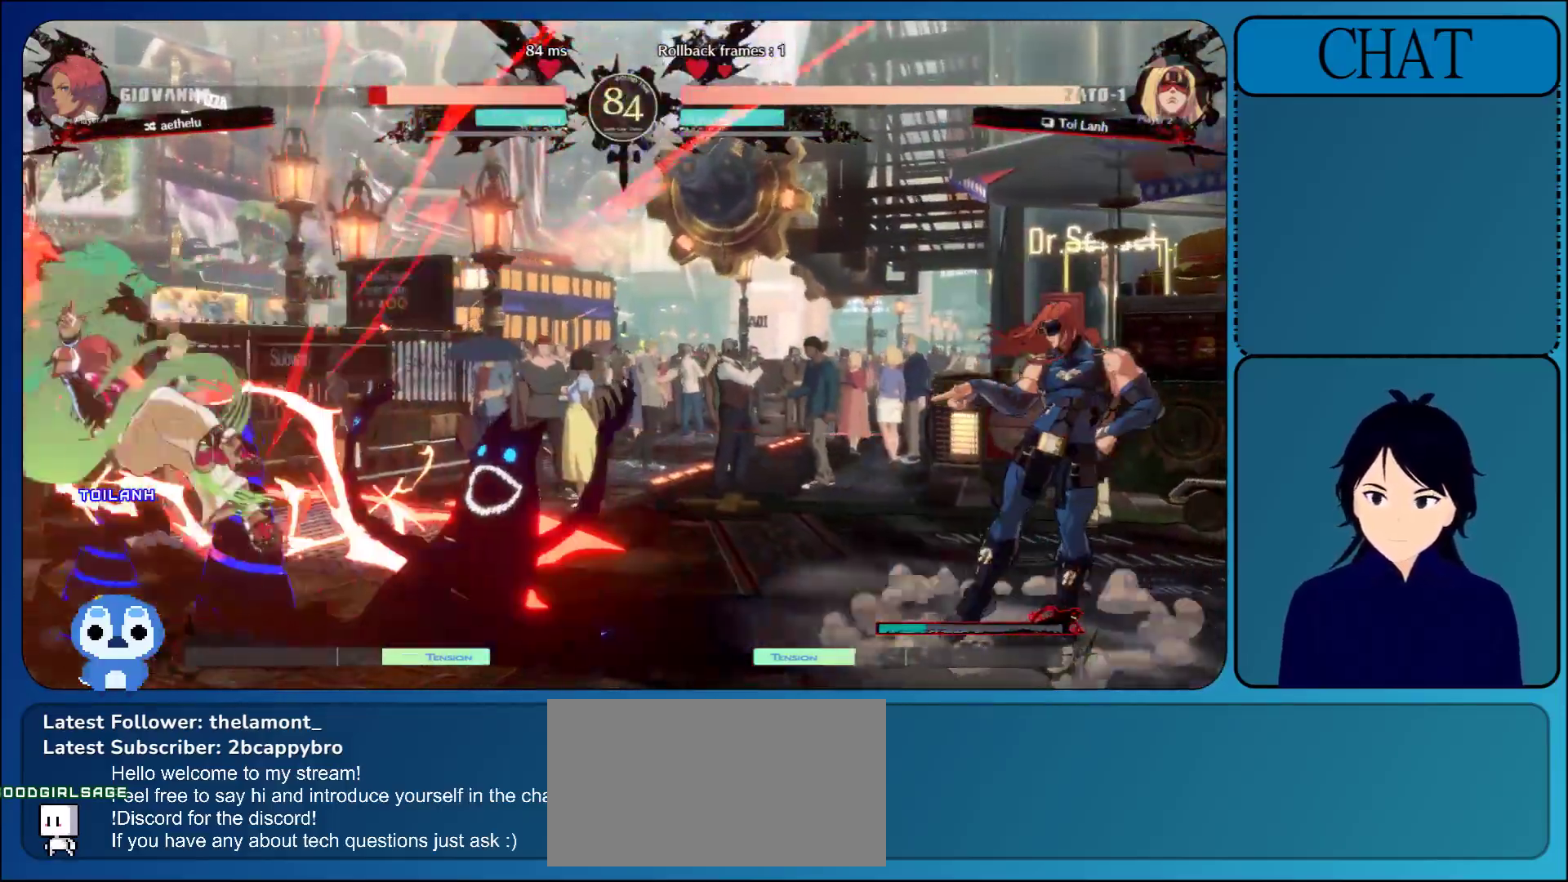
{"buttons": ["L1"], "left_stick": "left", "events": [[167, "left_stick", "center"], [217, "left_stick", "left"], [267, "L1", "down"]]}
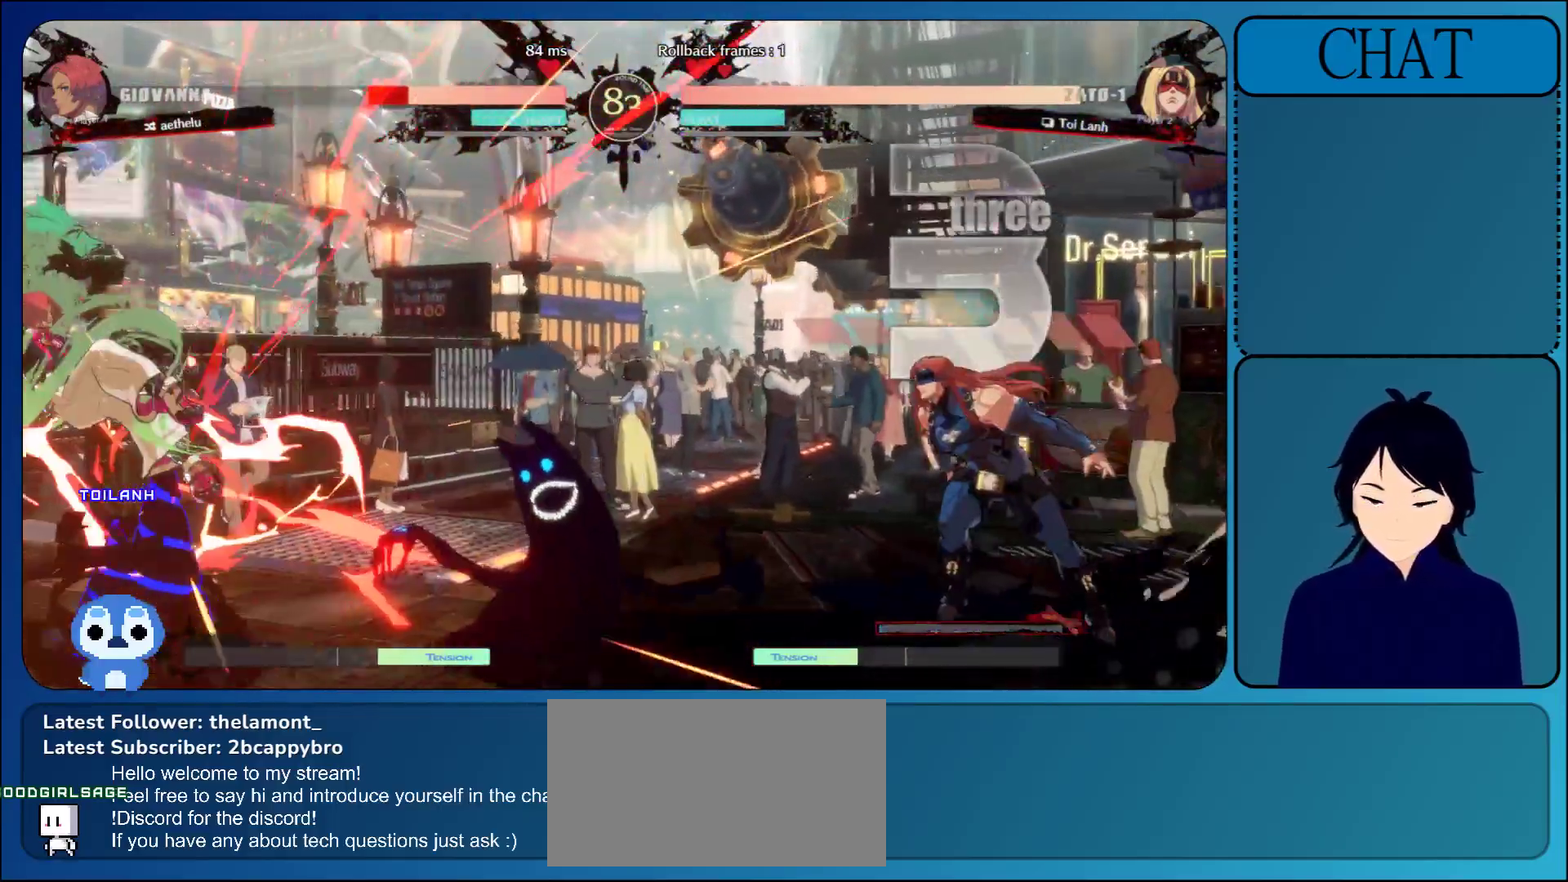
{"buttons": ["L1"], "left_stick": "left", "events": []}
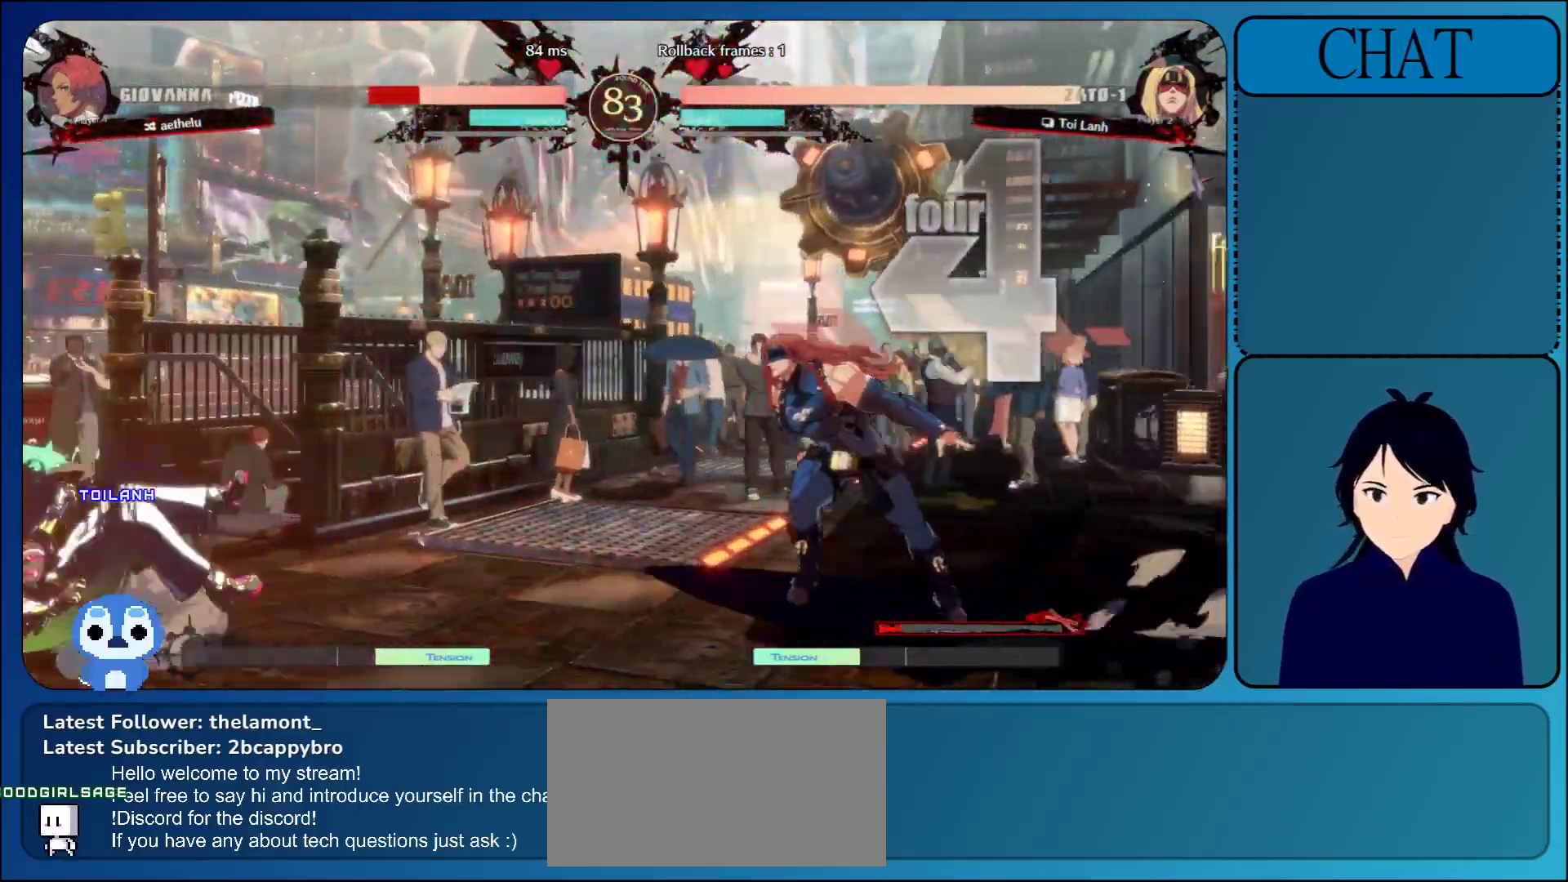
{"buttons": ["R1"], "left_stick": "down", "events": [[300, "L1", "up"], [350, "left_stick", "down"], [400, "R1", "down"]]}
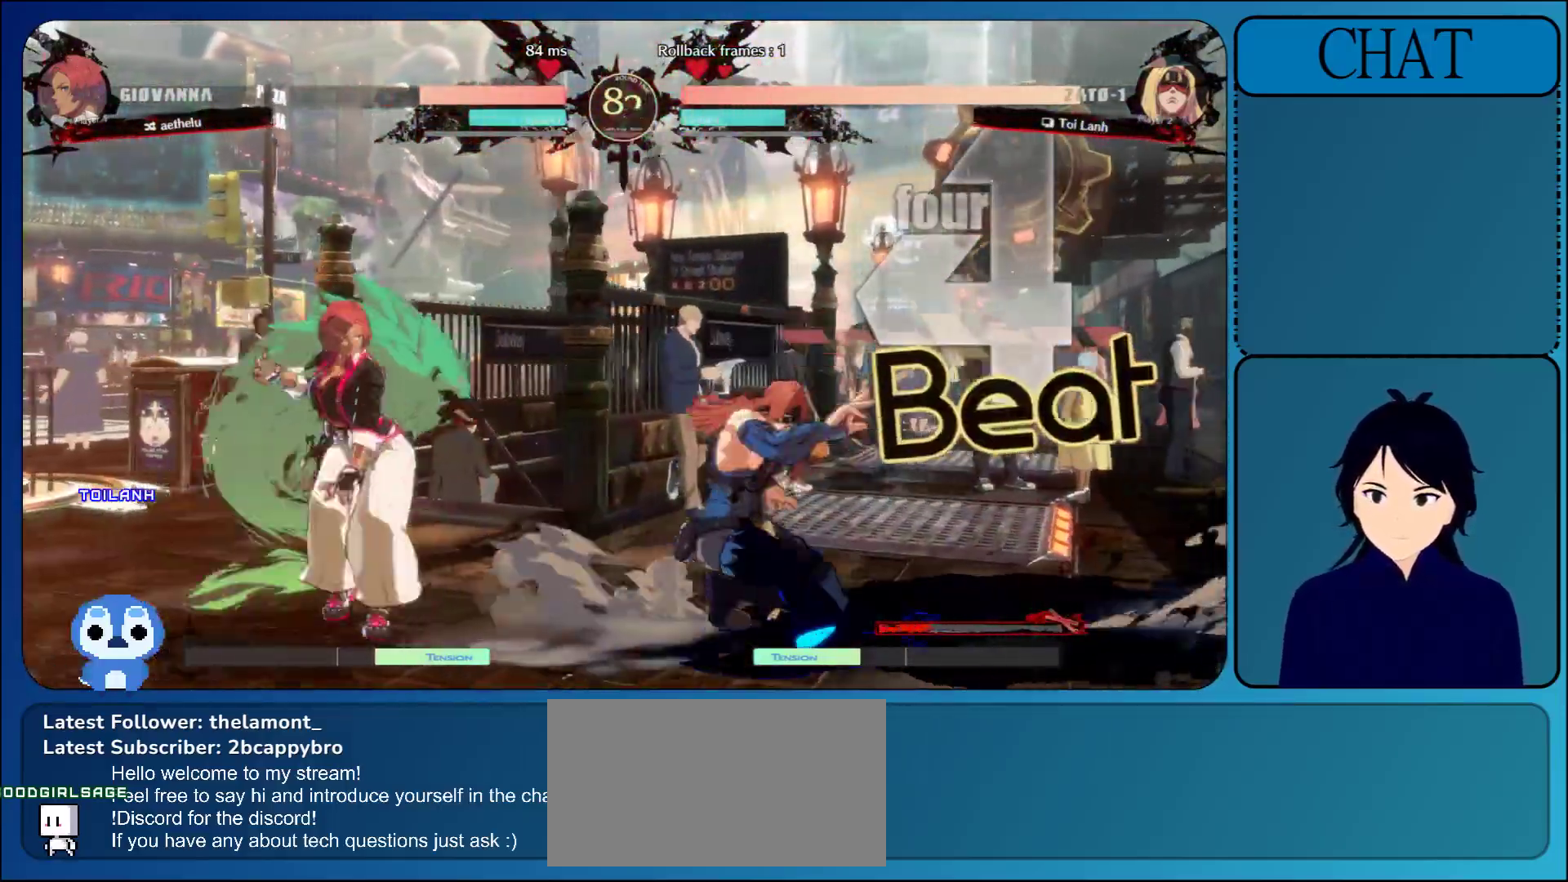
{"buttons": ["R1"], "left_stick": "down", "events": [[33, "R1", "up"], [100, "R1", "down"], [217, "R1", "up"], [483, "R1", "down"]]}
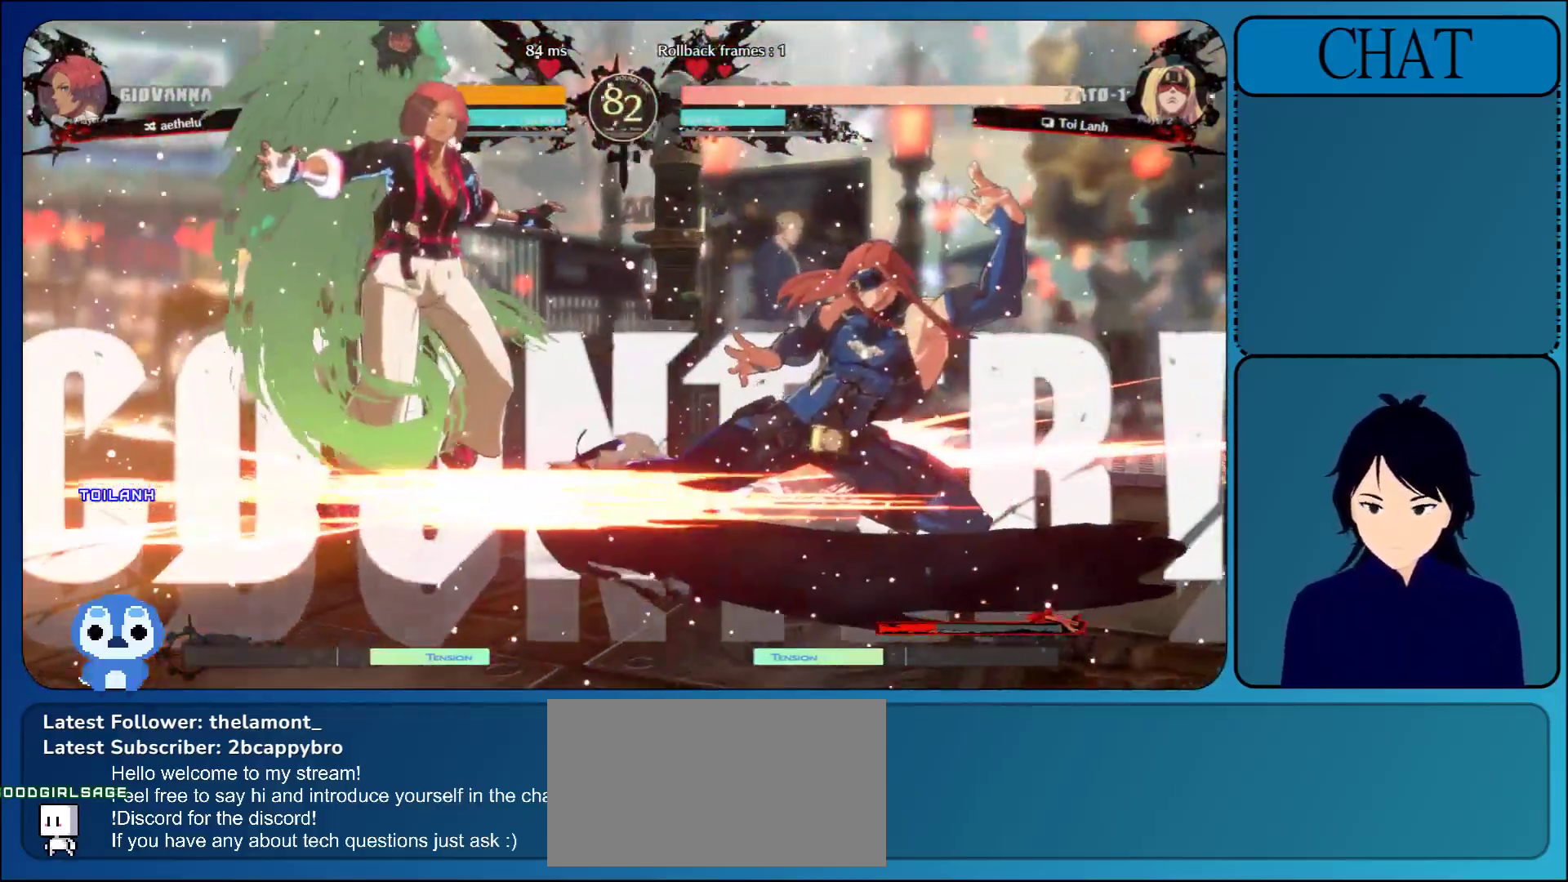
{"buttons": [], "left_stick": "down", "events": [[100, "R1", "up"], [200, "R1", "down"], [300, "R1", "up"], [383, "R1", "down"], [483, "R1", "up"]]}
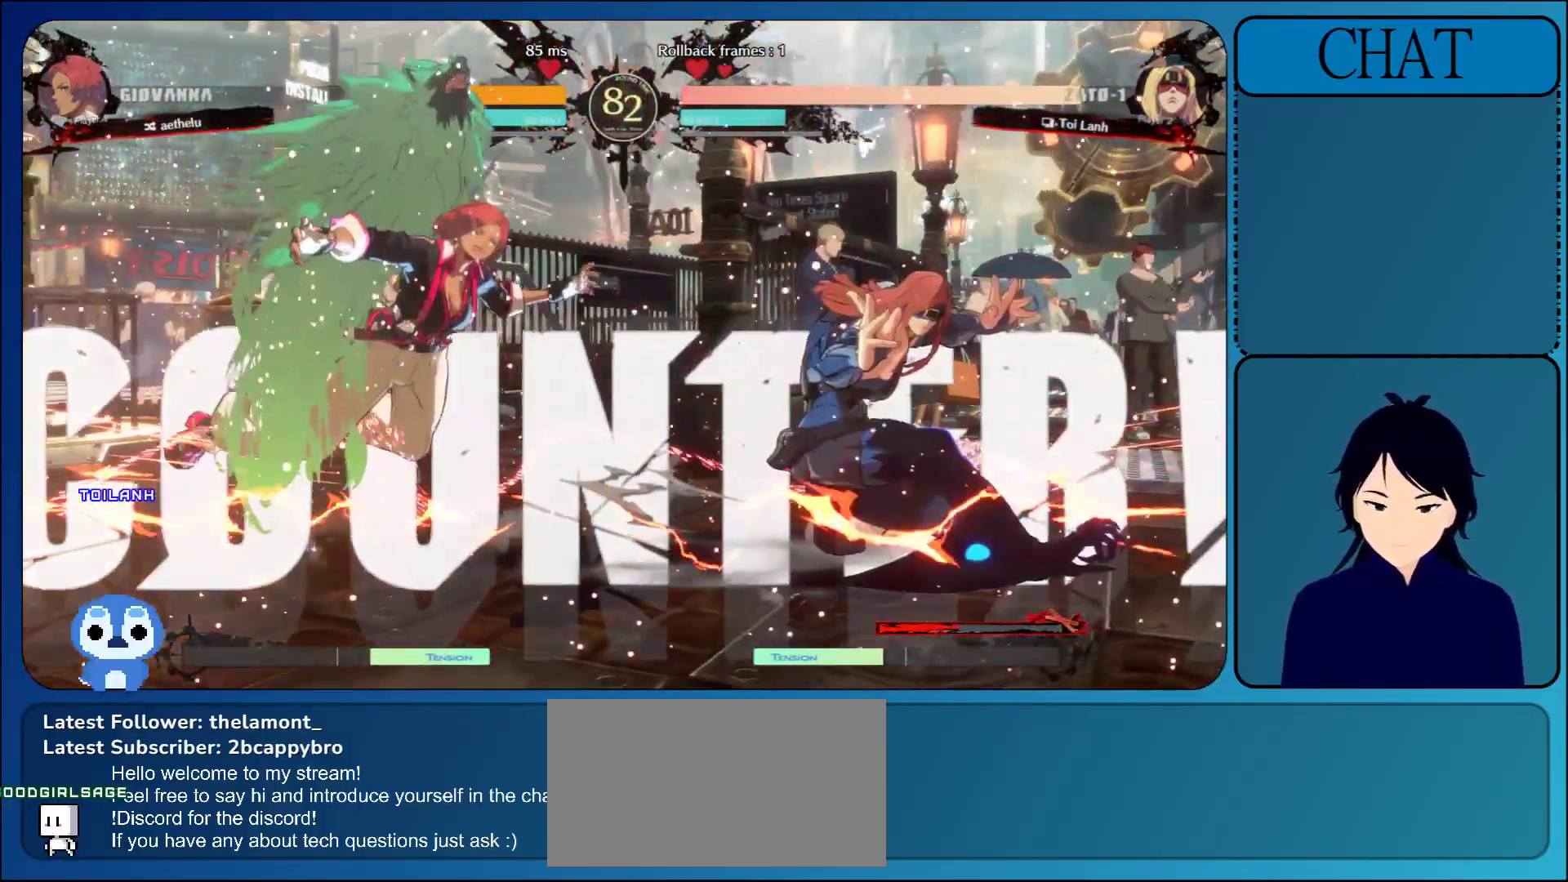
{"buttons": [], "left_stick": "down", "events": [[50, "R1", "down"], [150, "R1", "up"], [217, "R1", "down"], [383, "R1", "up"]]}
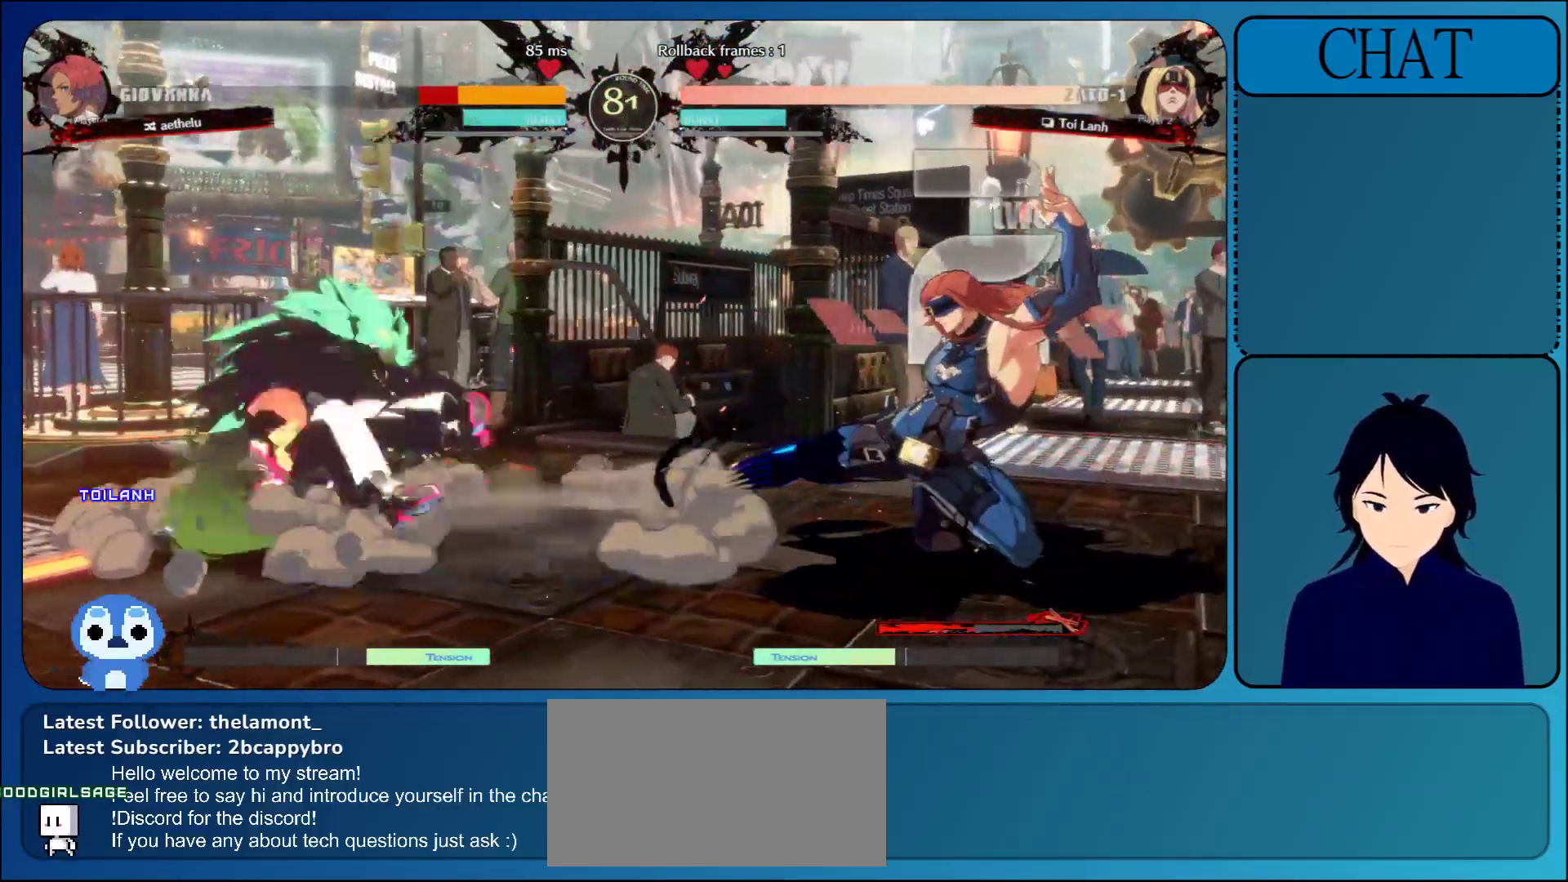
{"buttons": [], "left_stick": "left", "events": [[67, "left_stick", "center"], [483, "left_stick", "left"]]}
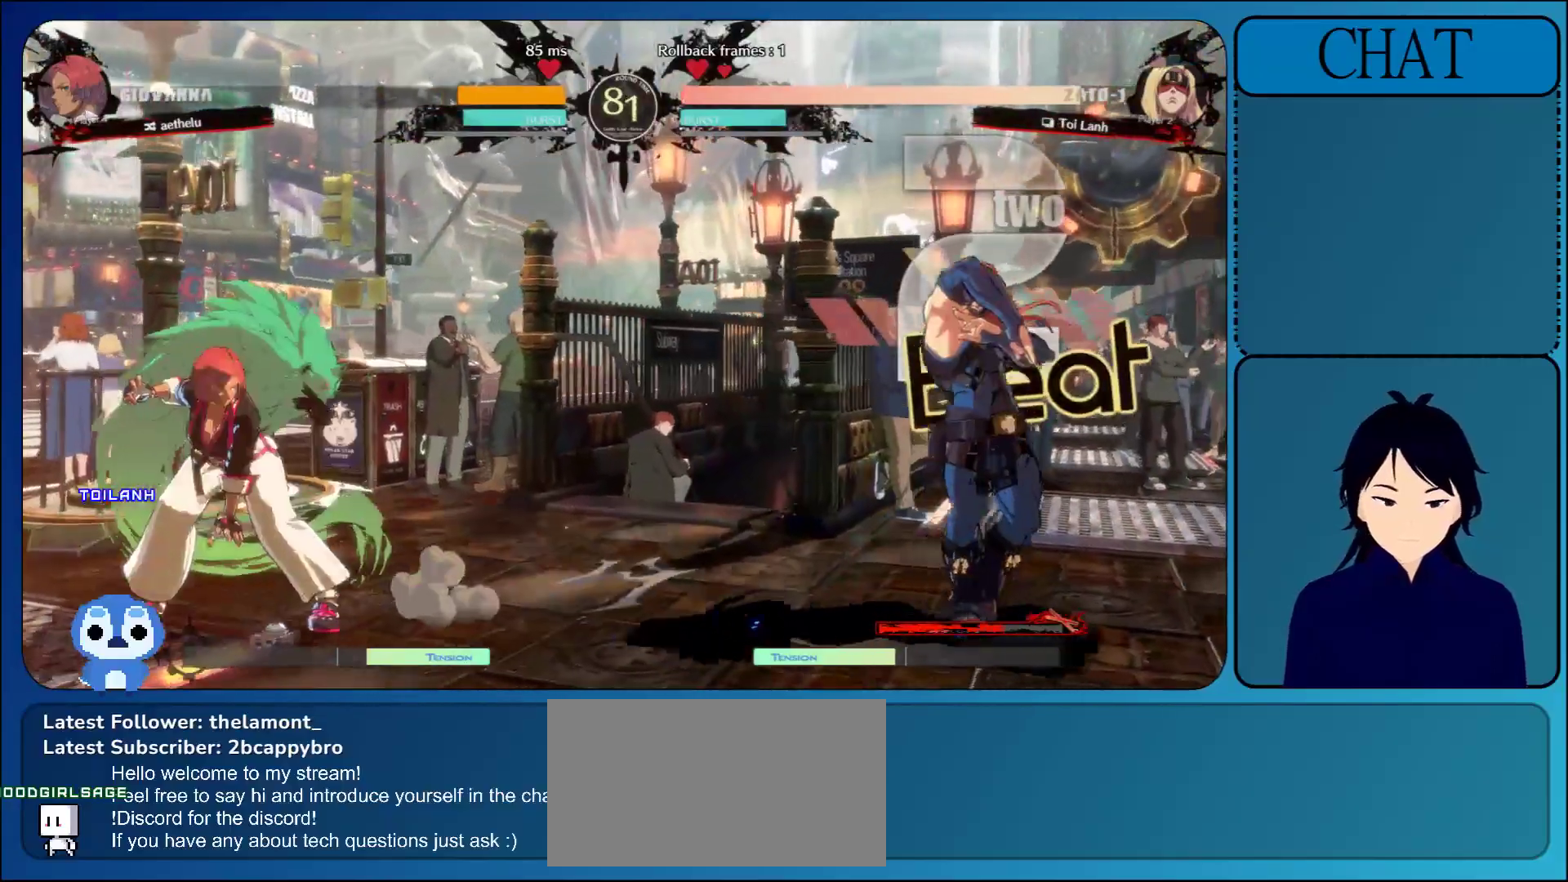
{"buttons": ["SQUARE"], "left_stick": "left", "events": [[50, "L1", "down"], [183, "L1", "up"], [417, "SQUARE", "down"]]}
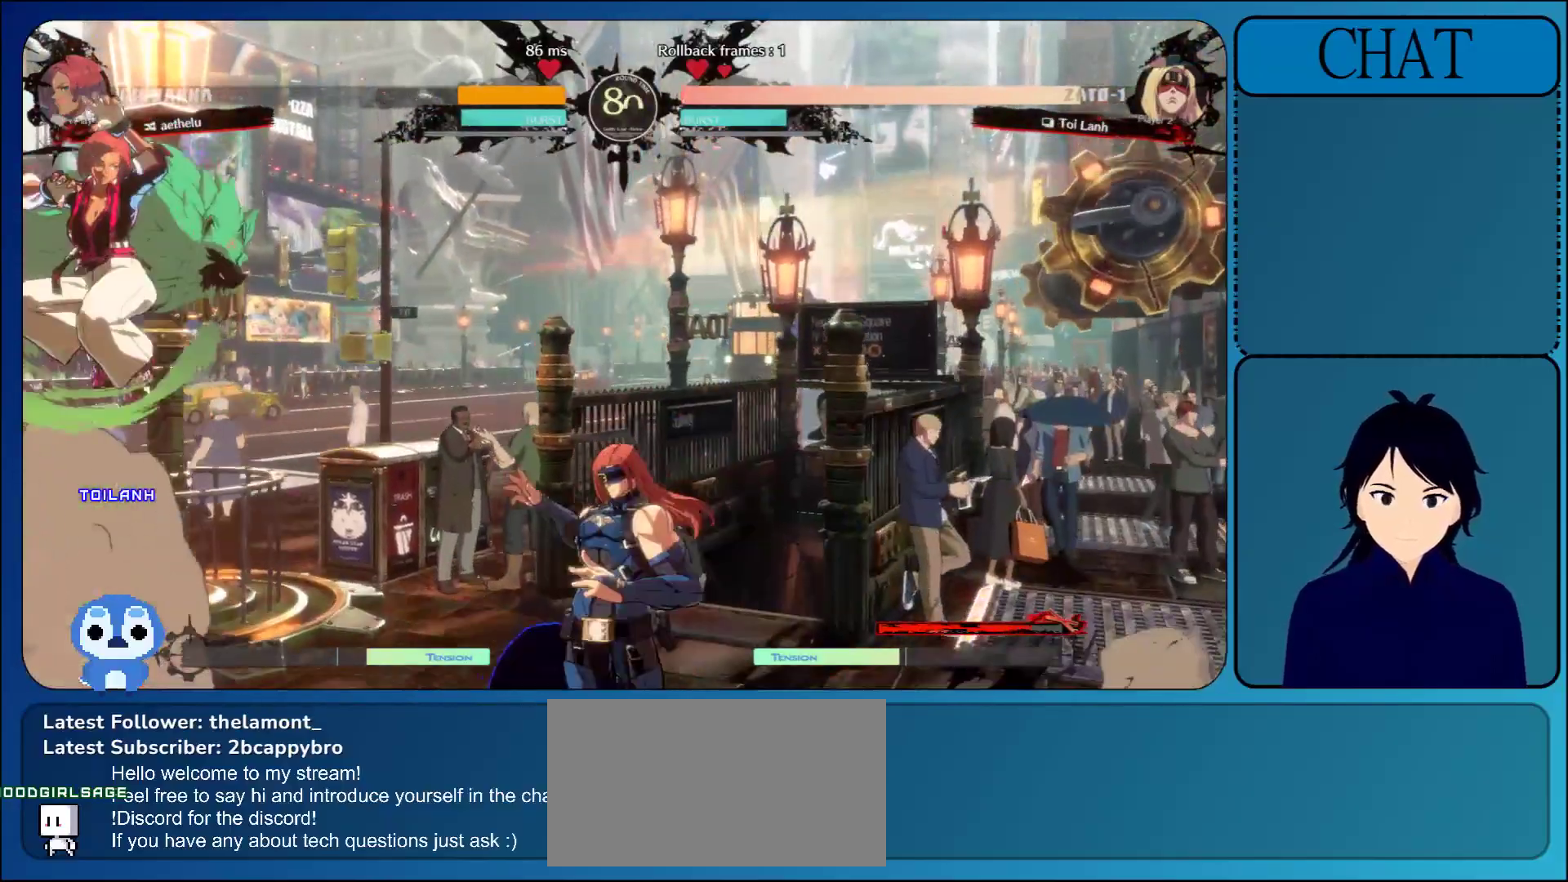
{"buttons": ["TRIANGLE"], "left_stick": "down-left", "events": [[117, "SQUARE", "up"], [250, "TRIANGLE", "down"], [283, "left_stick", "down-left"], [400, "TRIANGLE", "up"], [500, "TRIANGLE", "down"]]}
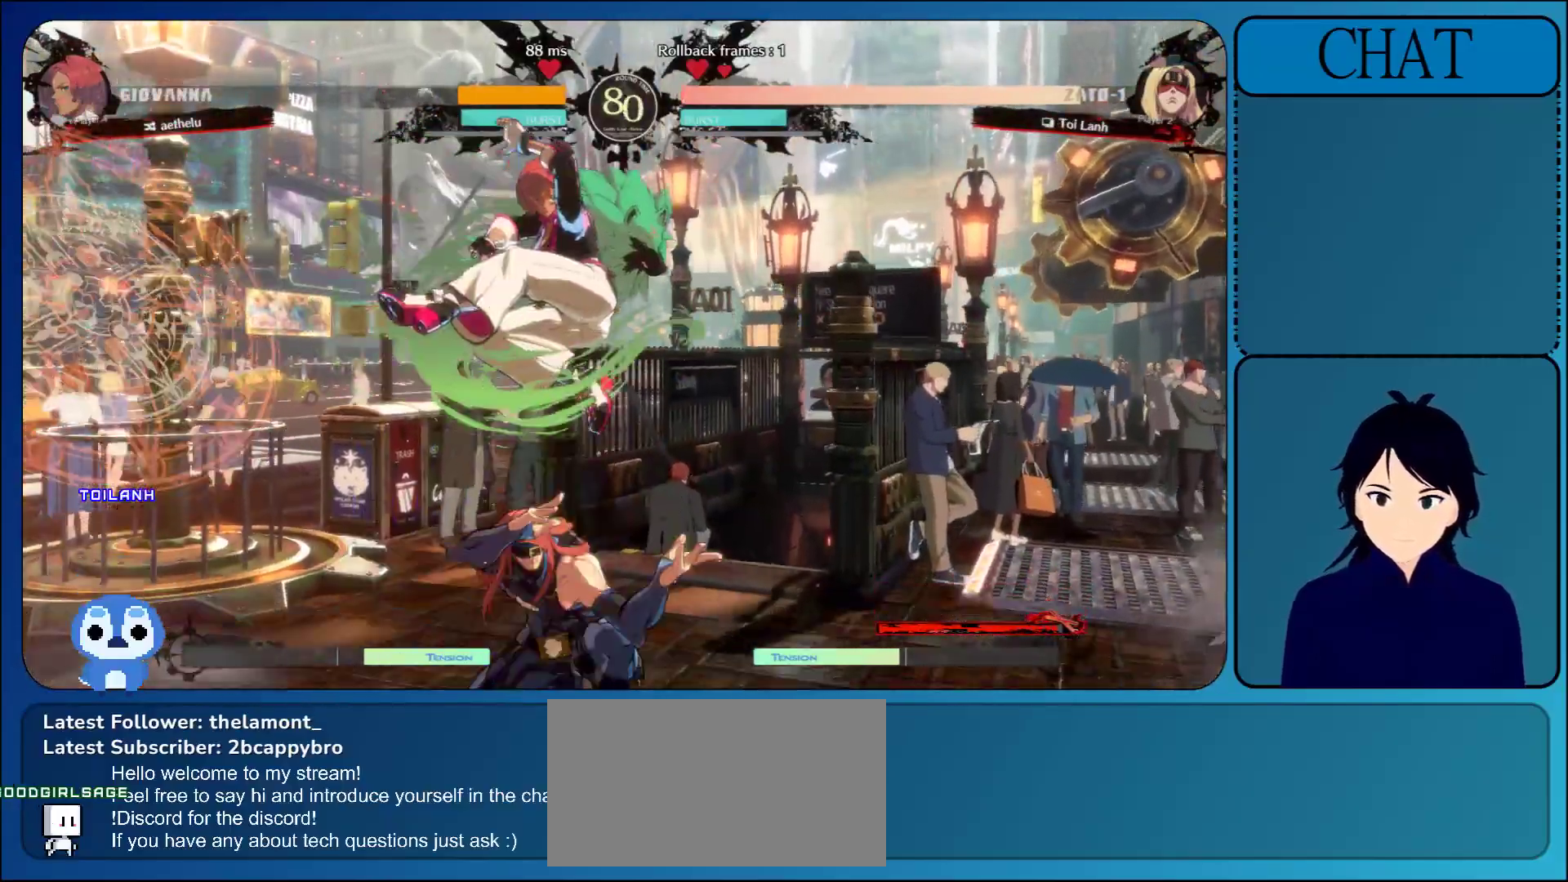
{"buttons": [], "left_stick": "down", "events": [[67, "left_stick", "down"], [133, "TRIANGLE", "up"], [217, "TRIANGLE", "down"], [367, "TRIANGLE", "up"]]}
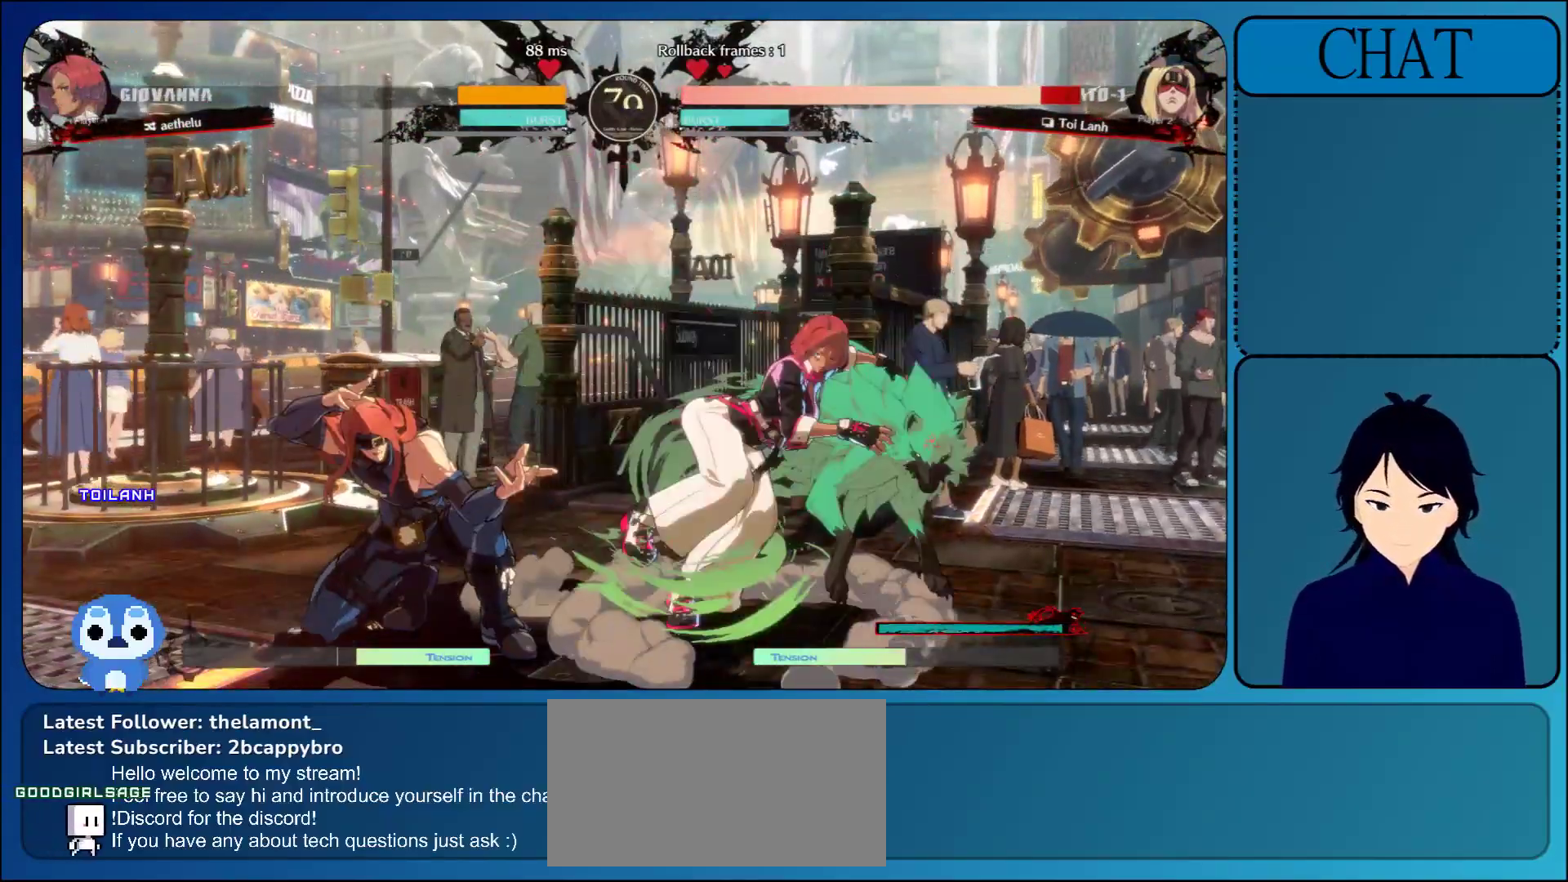
{"buttons": [], "left_stick": "down-left", "events": [[183, "left_stick", "down-left"]]}
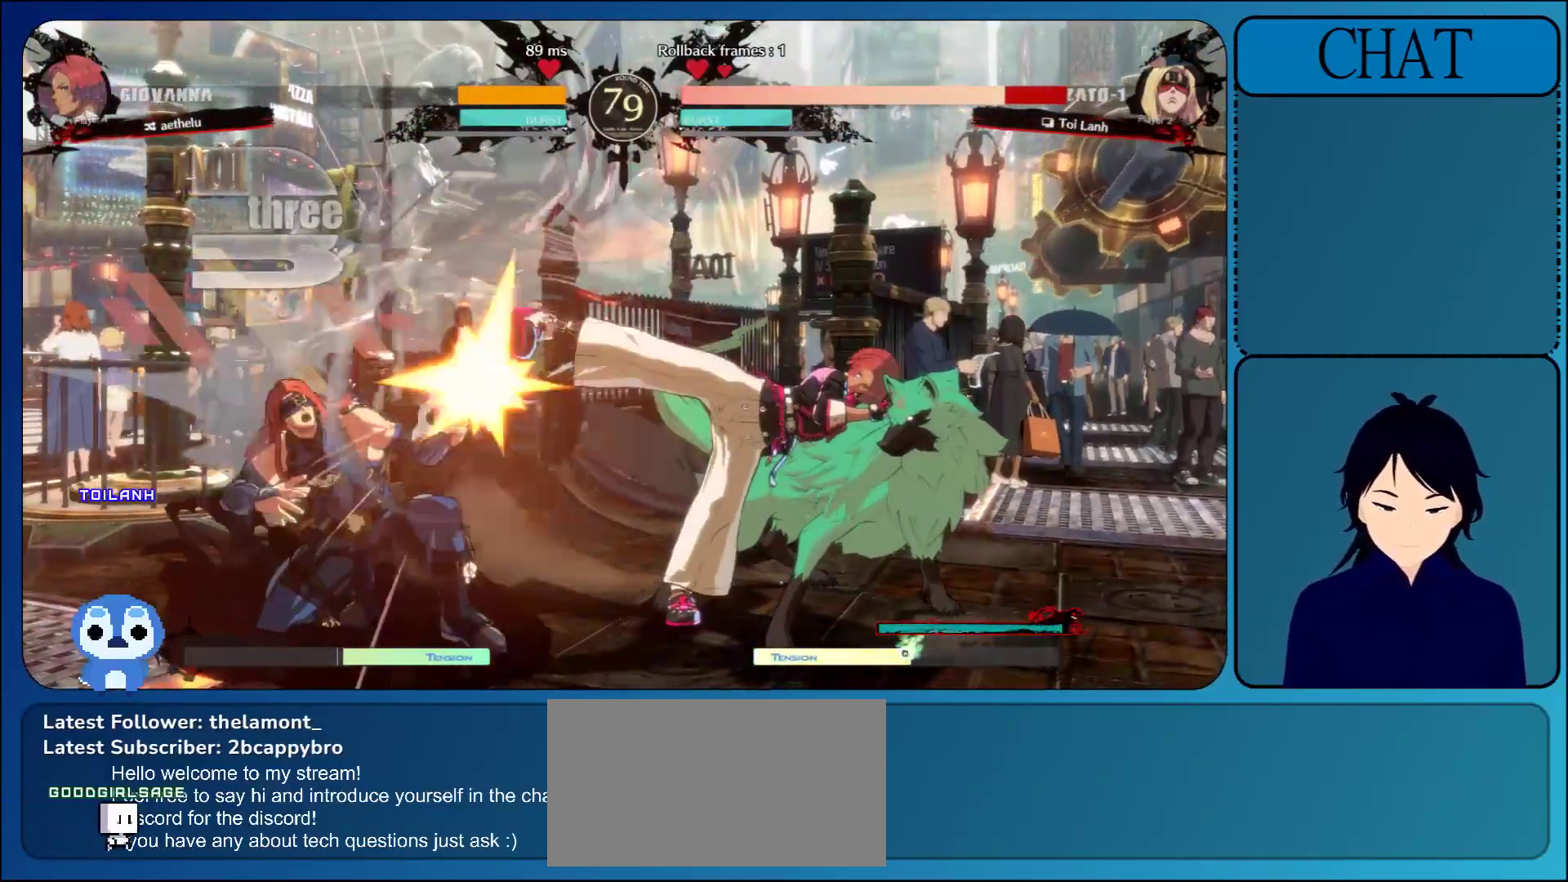
{"buttons": [], "left_stick": "down-left", "events": [[183, "R1", "down"], [200, "R2", "down"], [200, "TRIANGLE", "down"], [217, "CIRCLE", "down"], [350, "TRIANGLE", "up"], [417, "CIRCLE", "up"], [417, "R1", "up"], [450, "R2", "up"]]}
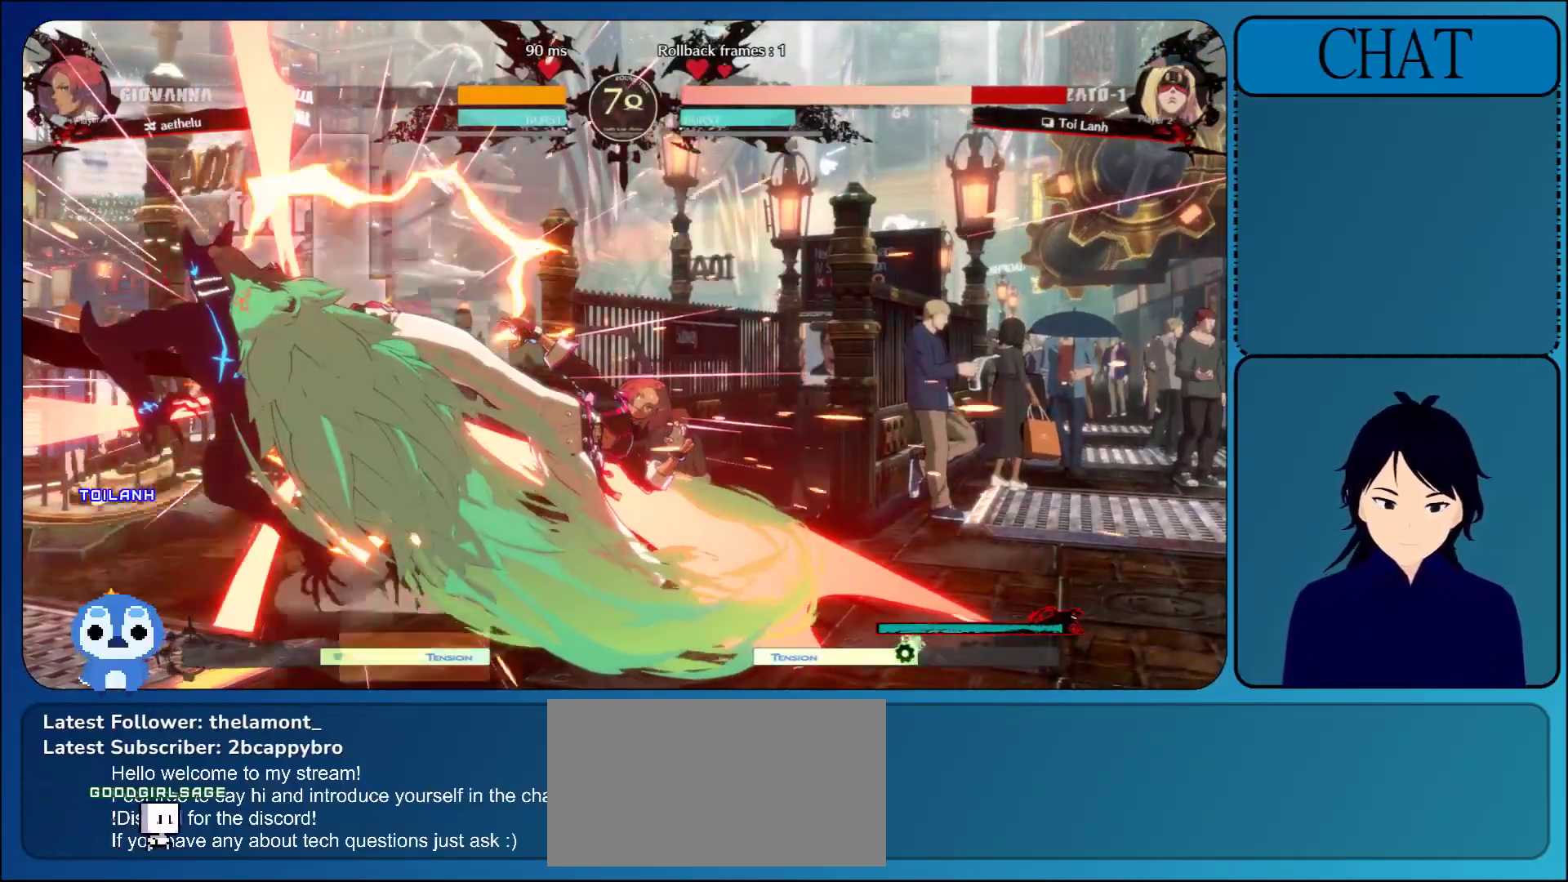
{"buttons": [], "left_stick": "down-left", "events": []}
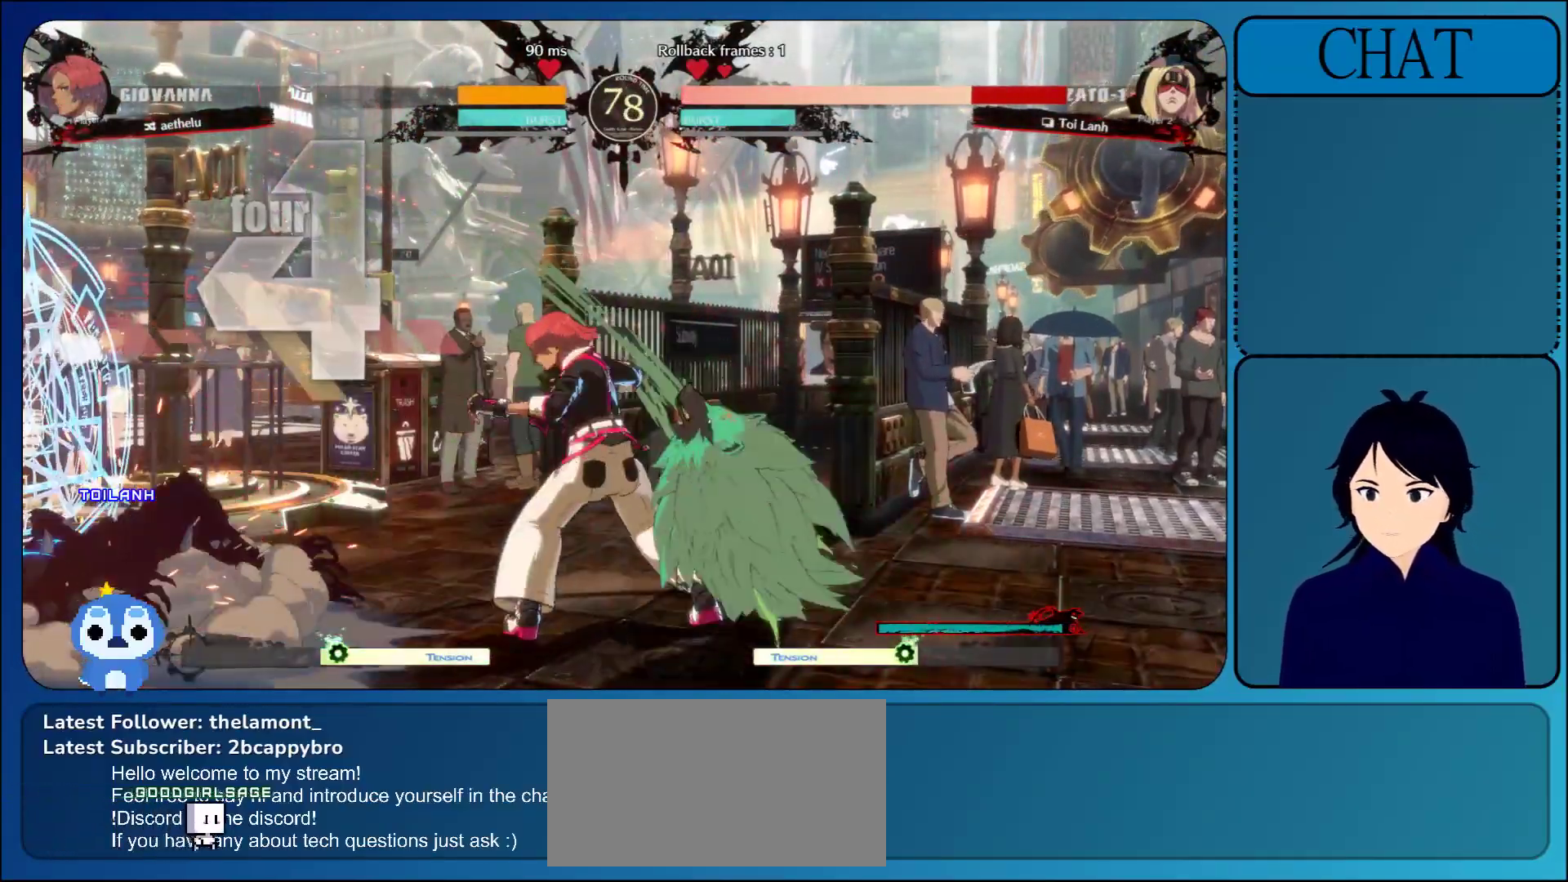
{"buttons": [], "left_stick": "left", "events": [[100, "left_stick", "left"]]}
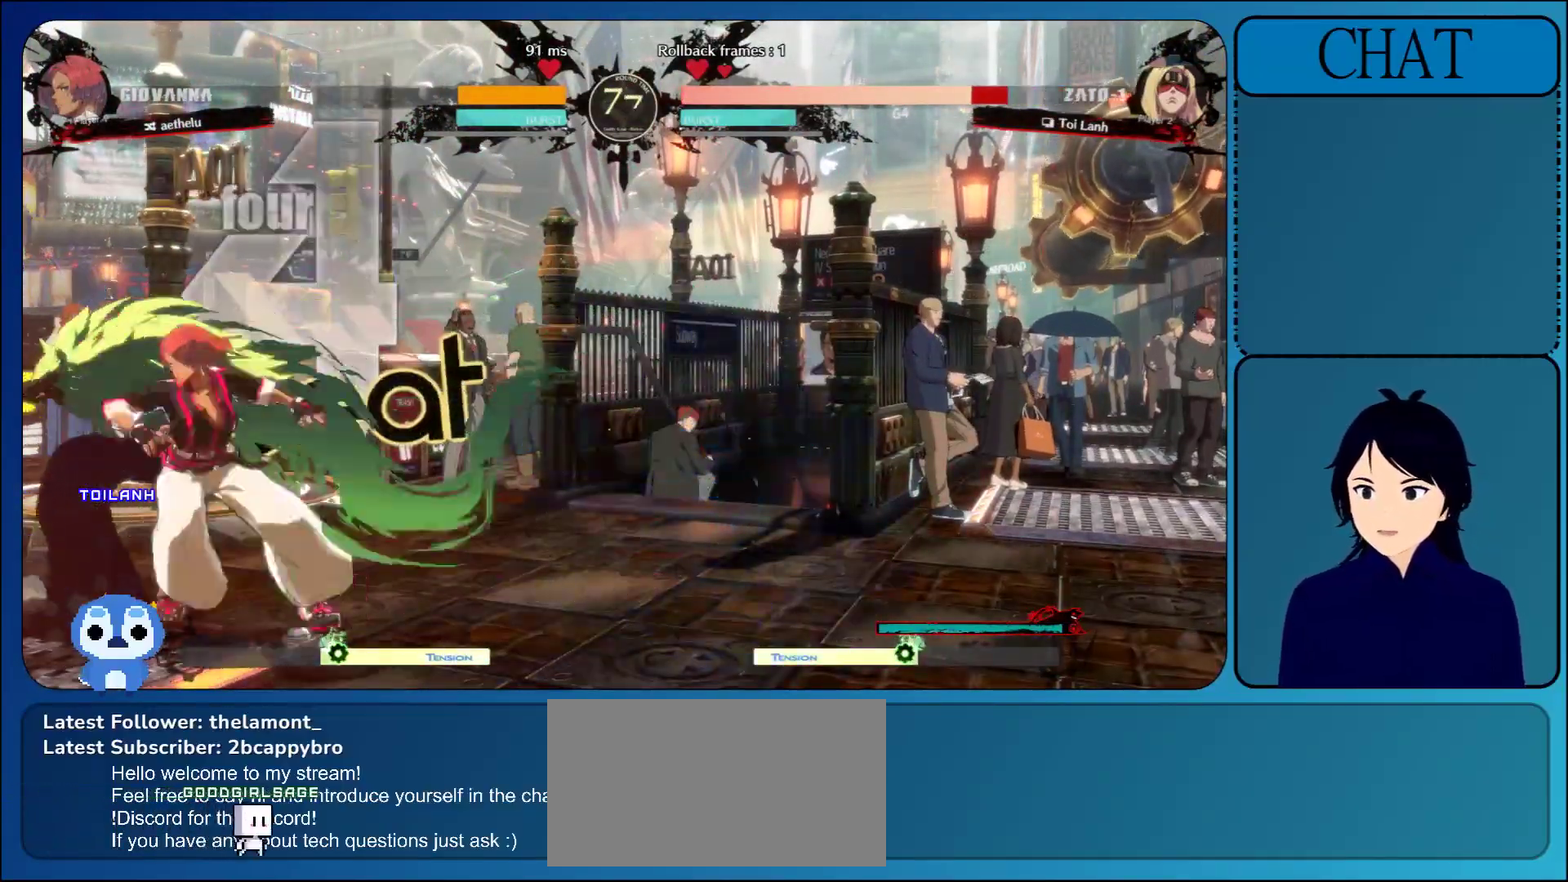
{"buttons": ["R1"], "left_stick": "left", "events": [[50, "R1", "down"], [150, "R1", "up"], [250, "R1", "down"], [350, "R1", "up"], [433, "R1", "down"]]}
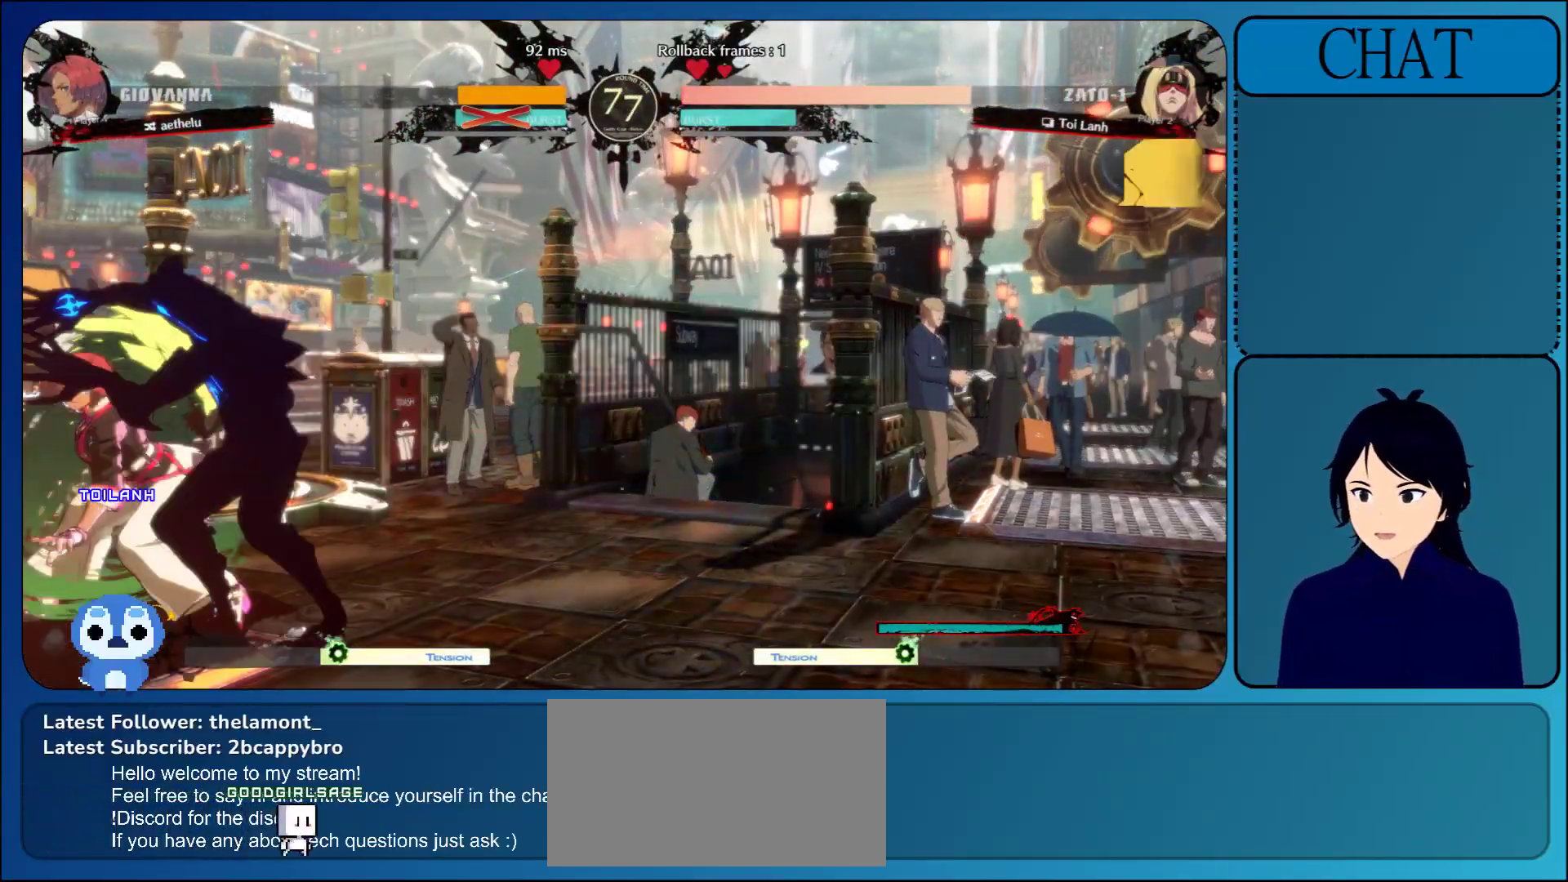
{"buttons": ["L1"], "left_stick": "right", "events": [[50, "R1", "up"], [167, "R1", "down"], [283, "R1", "up"], [350, "L1", "down"], [367, "left_stick", "right"]]}
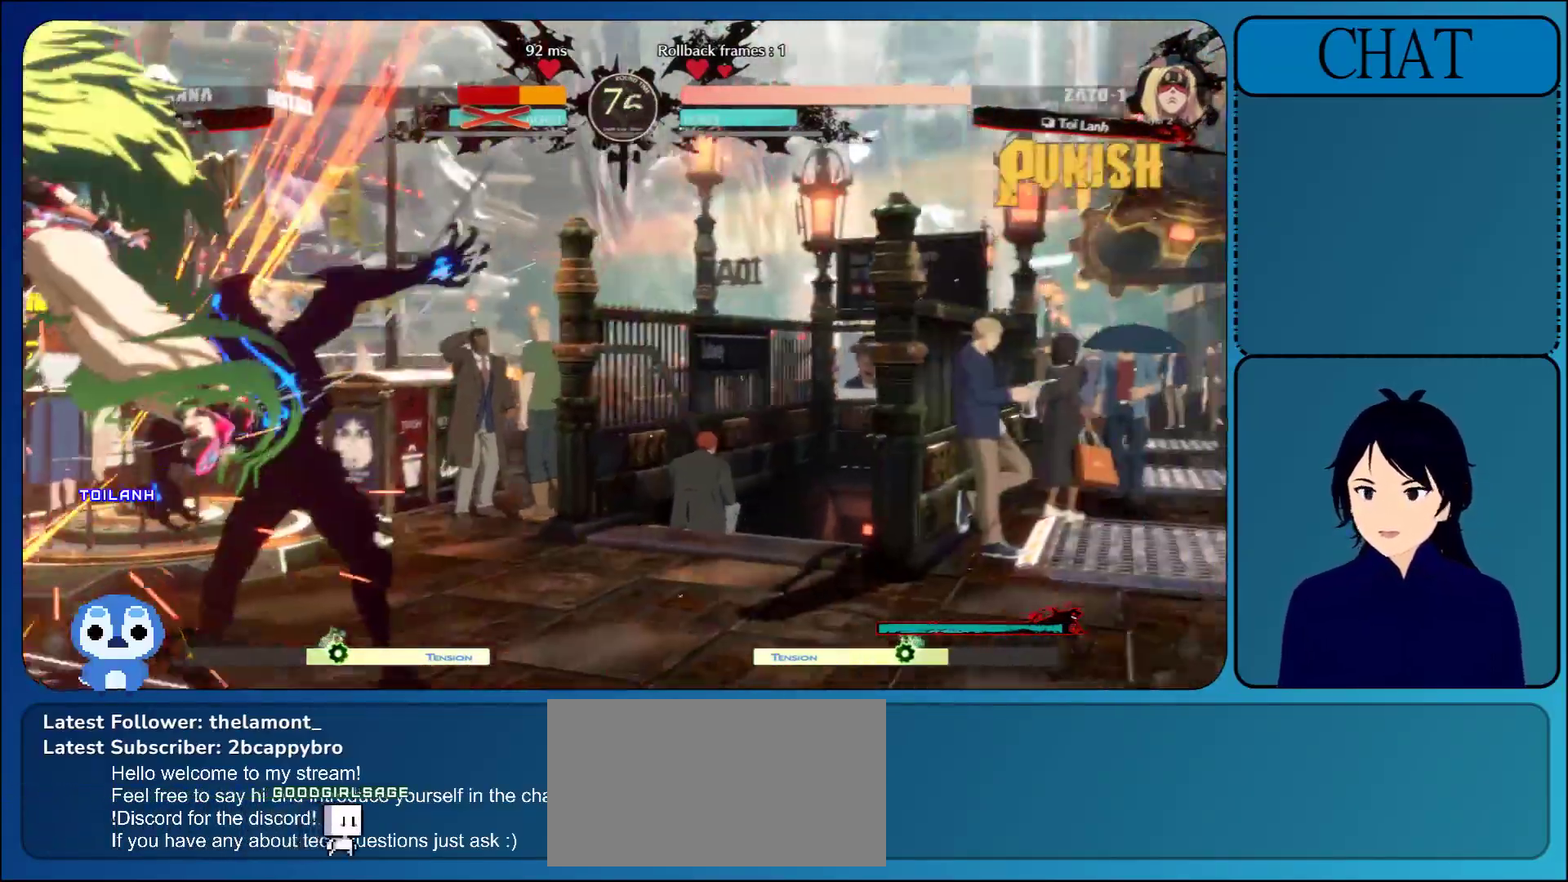
{"buttons": [], "left_stick": "right", "events": [[17, "L1", "up"], [100, "L1", "down"], [233, "L1", "up"]]}
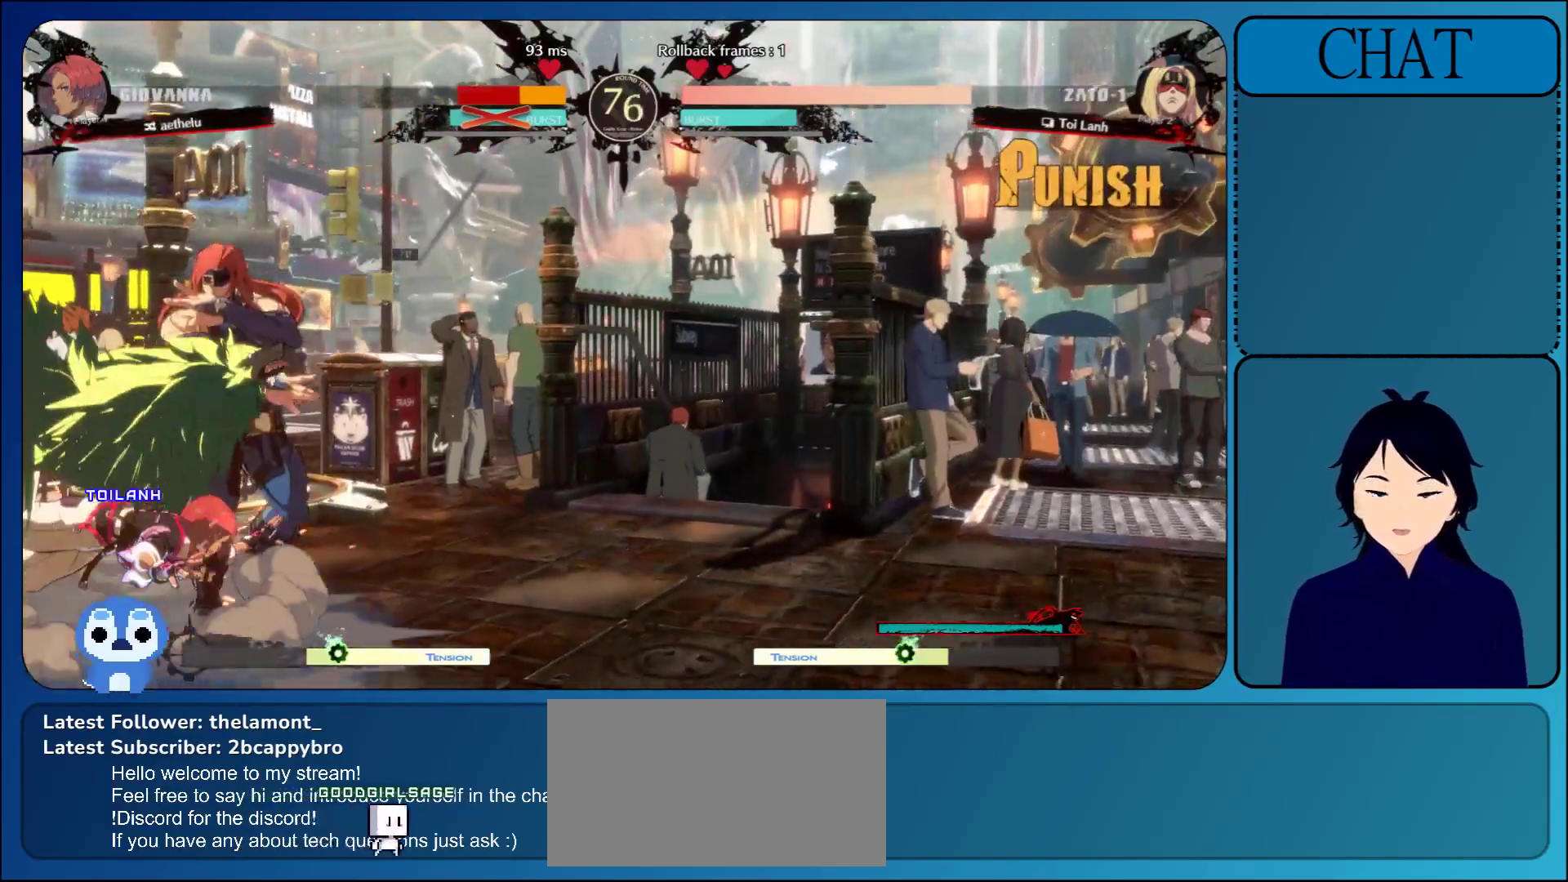
{"buttons": ["TRIANGLE"], "left_stick": "left", "events": [[50, "L1", "down"], [250, "L1", "up"], [317, "left_stick", "down"], [400, "left_stick", "left"], [450, "TRIANGLE", "down"]]}
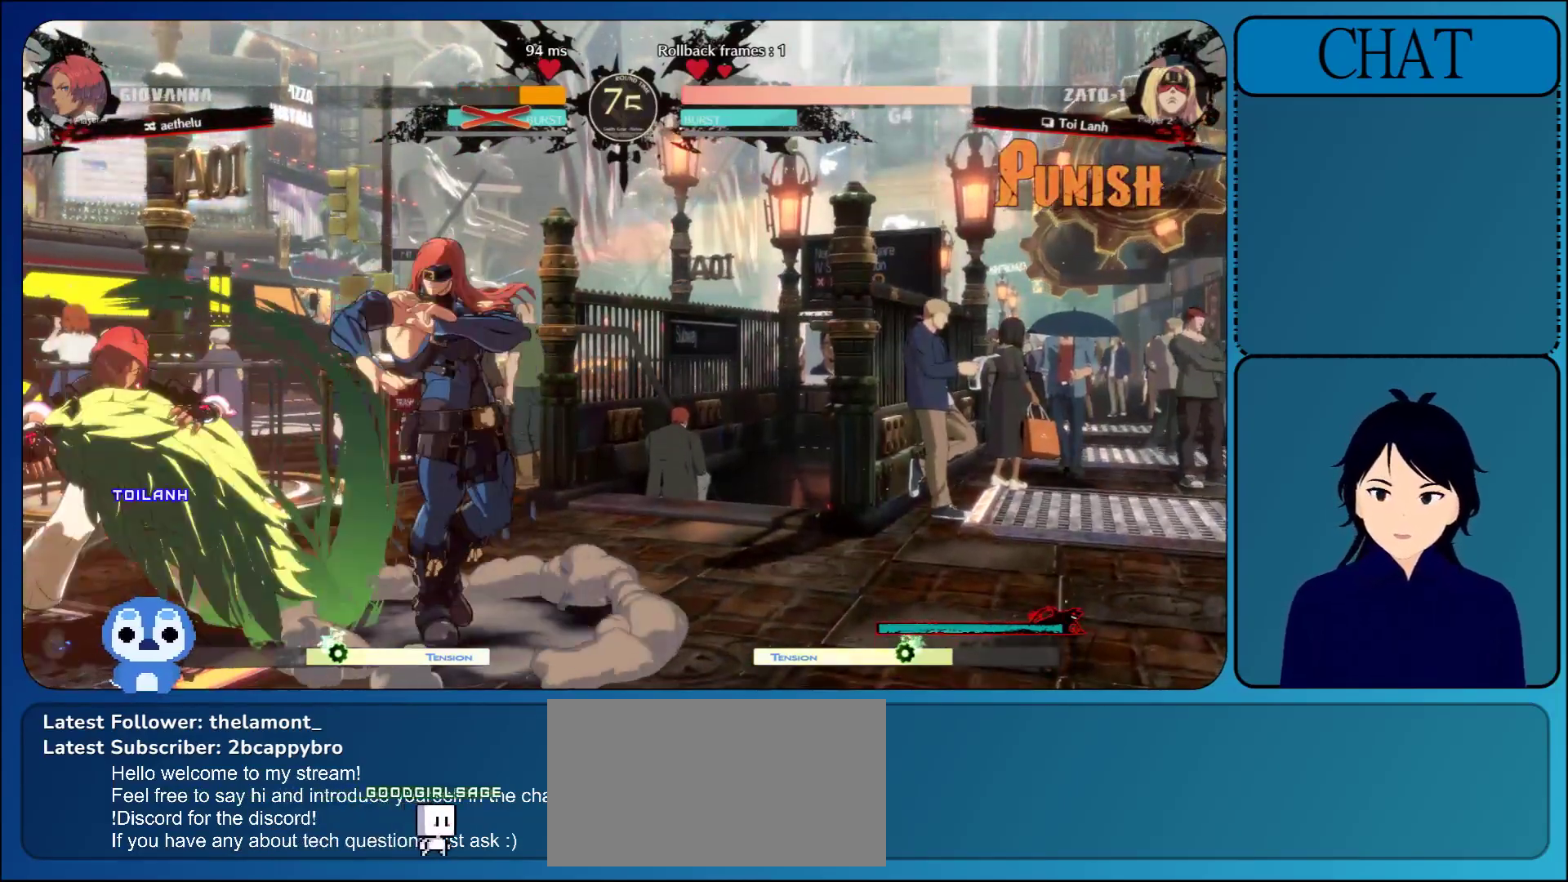
{"buttons": ["CIRCLE"], "left_stick": "left", "events": [[67, "TRIANGLE", "up"], [167, "left_stick", "down"], [250, "left_stick", "right"], [317, "left_stick", "down"], [400, "CIRCLE", "down"], [433, "left_stick", "left"]]}
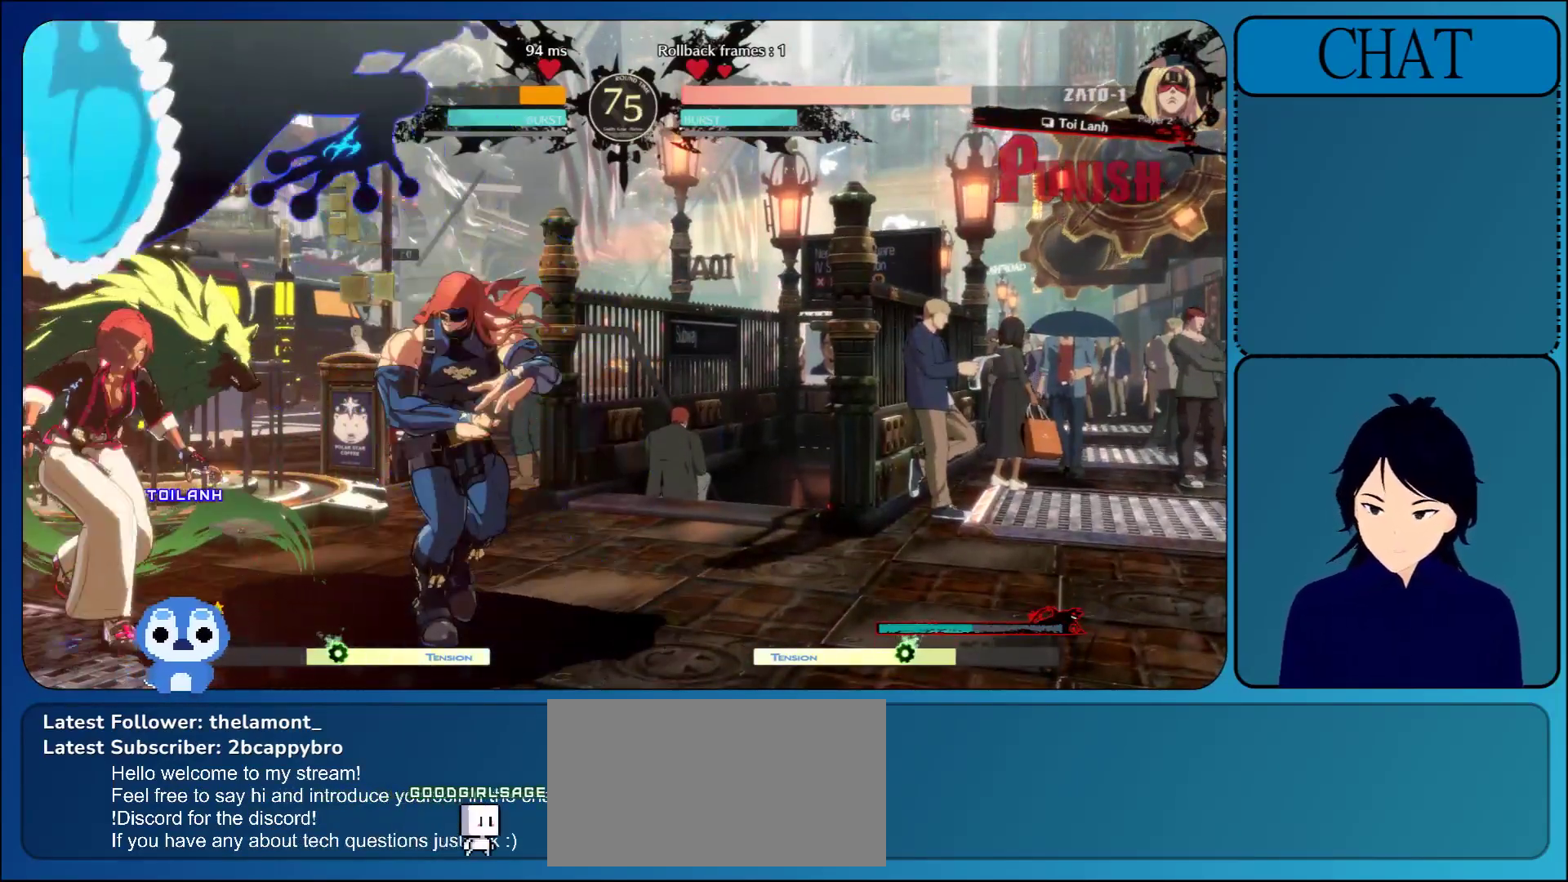
{"buttons": [], "left_stick": "left", "events": [[50, "CIRCLE", "up"], [117, "CIRCLE", "down"], [233, "CIRCLE", "up"], [317, "CIRCLE", "down"], [467, "CIRCLE", "up"]]}